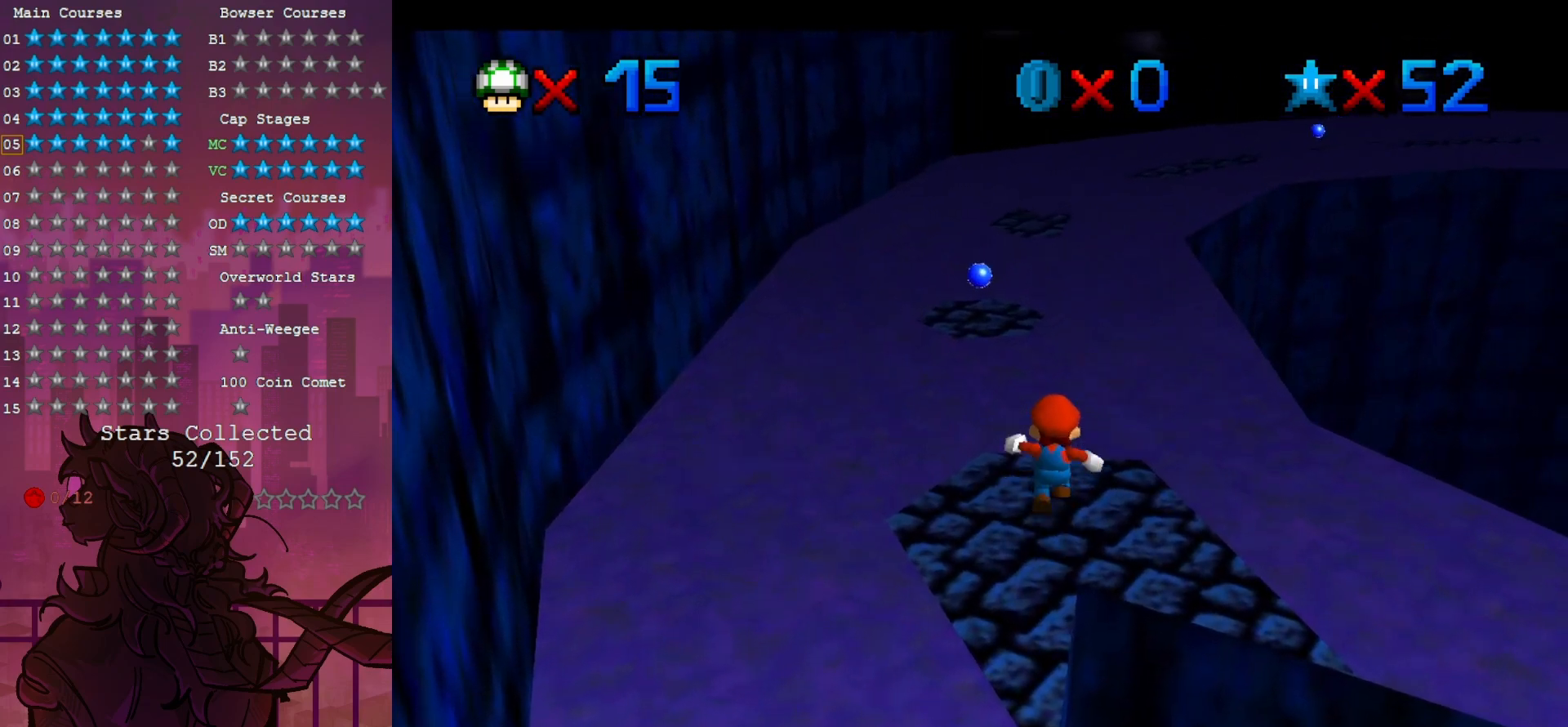
Gameplay with a controller (Nintendo layout); each line is a JSON object with the inputs held at the frame after it. "events" lists button and stick changes between this image and that frame as [ms after this image, input, new state], when the widget could be followed in between. Not read: A DPAD_DOWN DPAD_LEFT L3 R3.
{"buttons": [], "left_stick": "down", "events": [[200, "left_stick", "up-left"], [500, "left_stick", "down"]]}
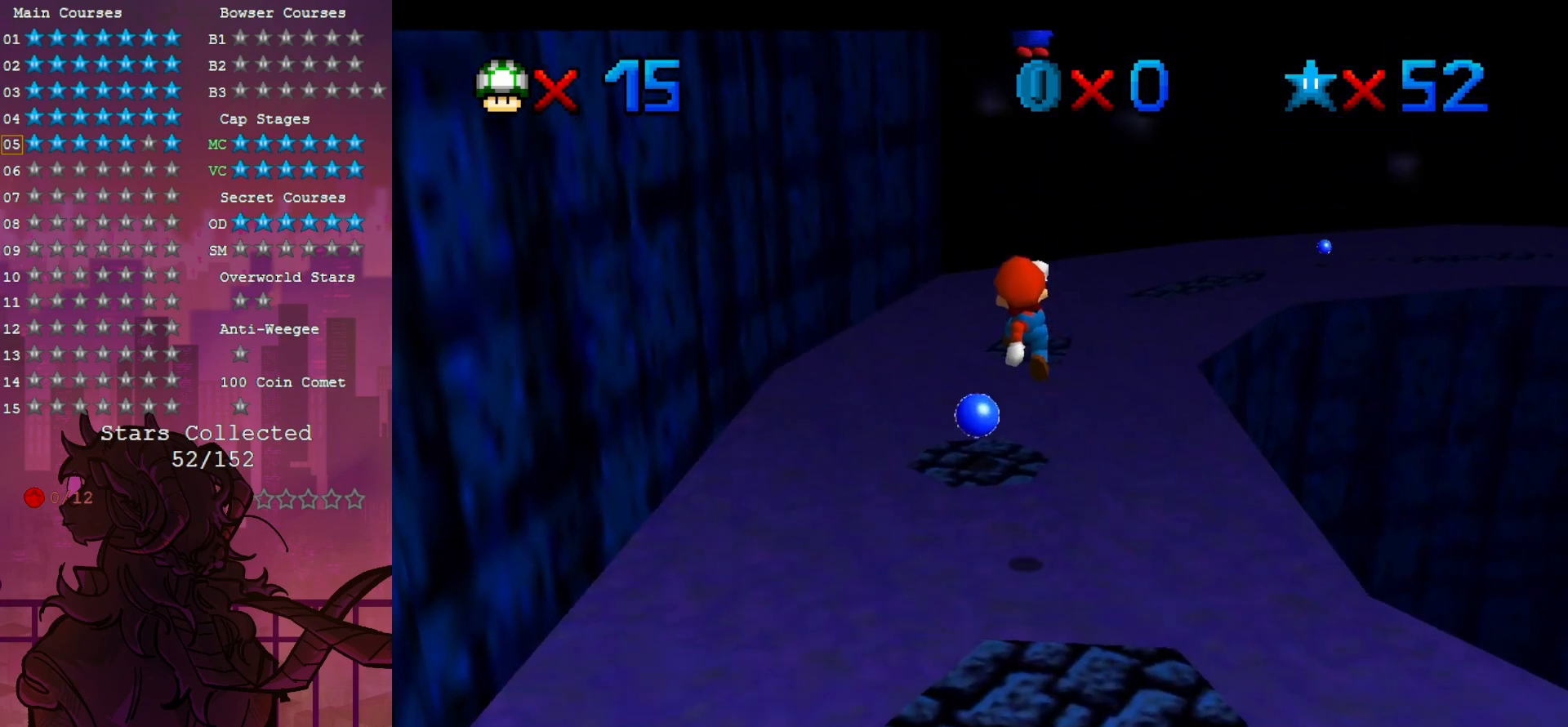
{"buttons": [], "left_stick": "center", "events": [[167, "B", "down"], [233, "left_stick", "center"], [300, "B", "up"], [333, "left_stick", "down-left"], [433, "left_stick", "center"]]}
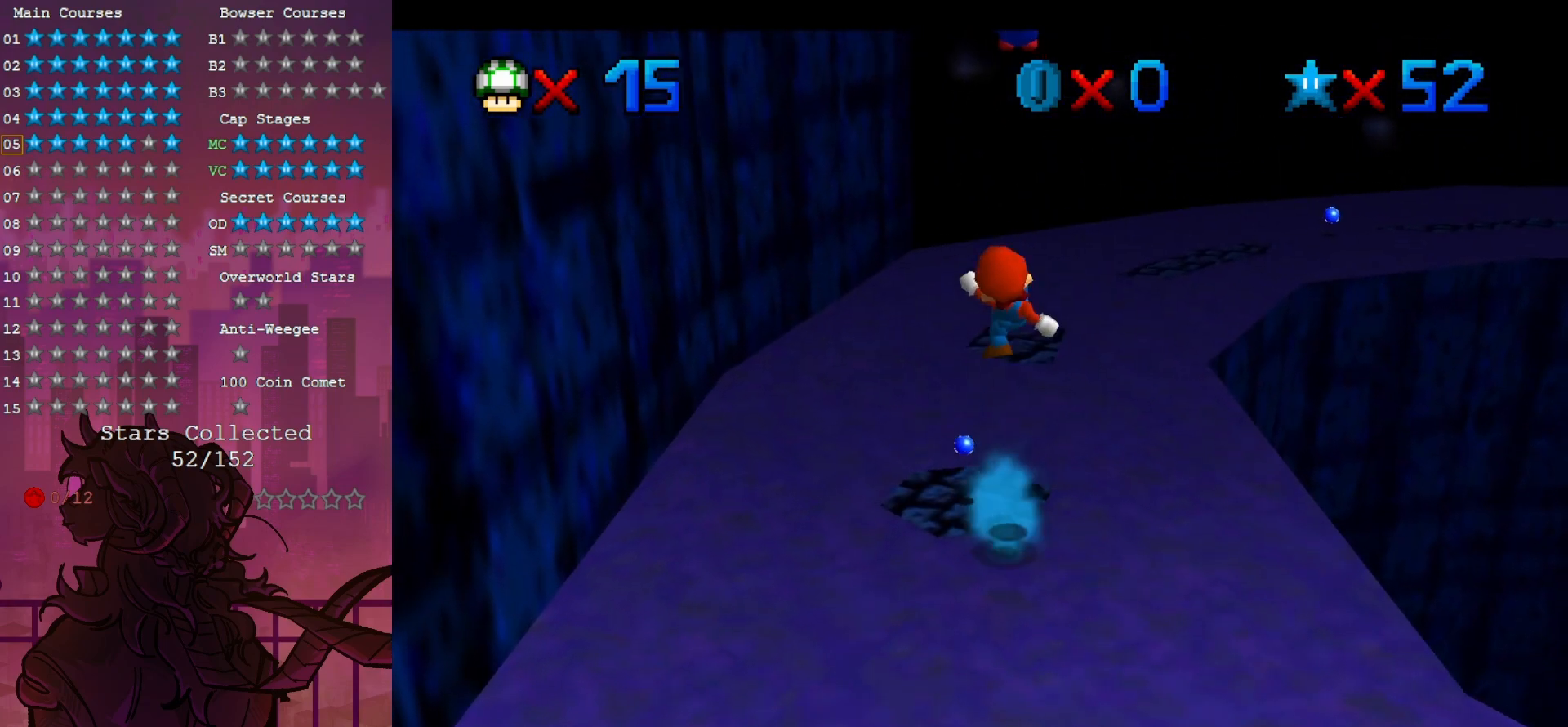
{"buttons": [], "left_stick": "up", "events": [[100, "left_stick", "up"]]}
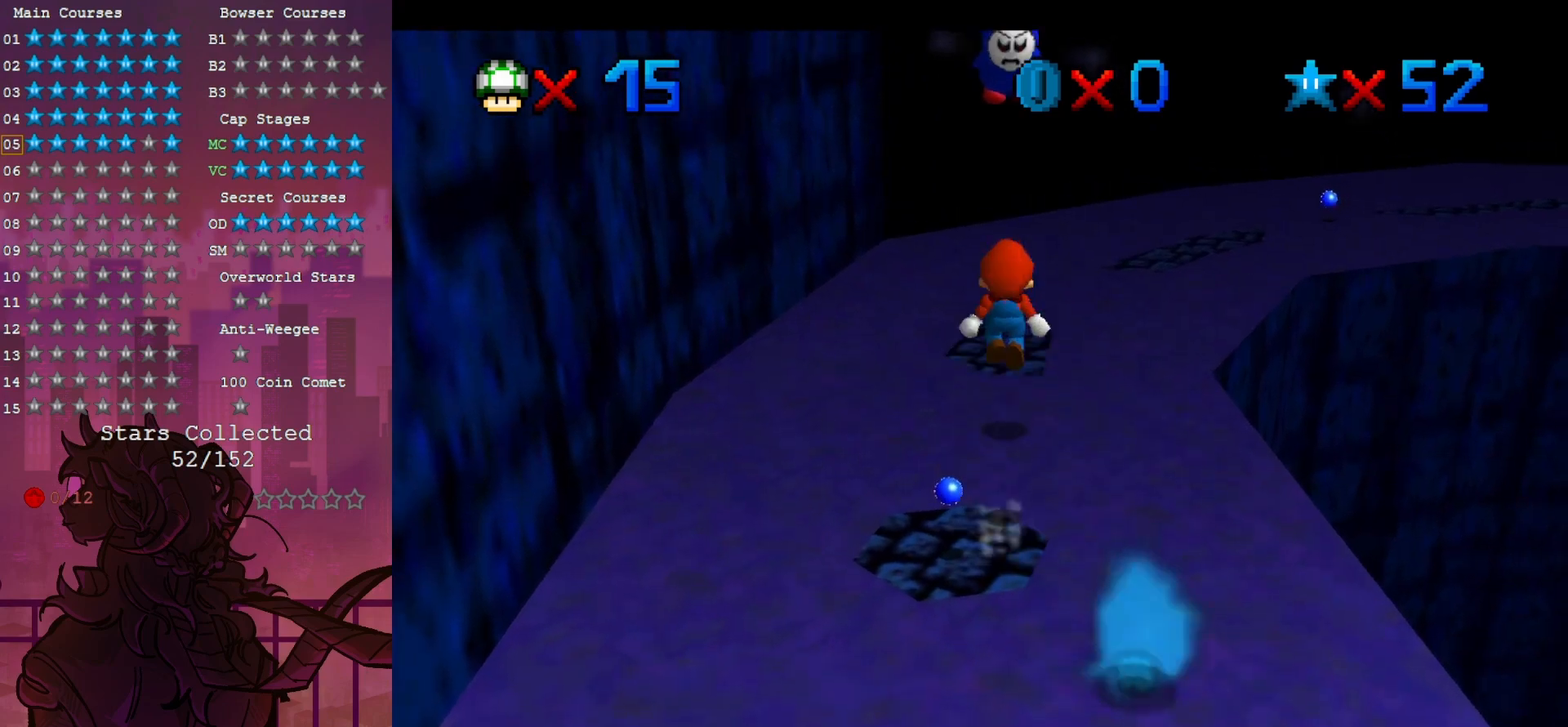
{"buttons": ["B"], "left_stick": "center", "events": [[317, "left_stick", "down"], [433, "B", "down"], [433, "left_stick", "center"]]}
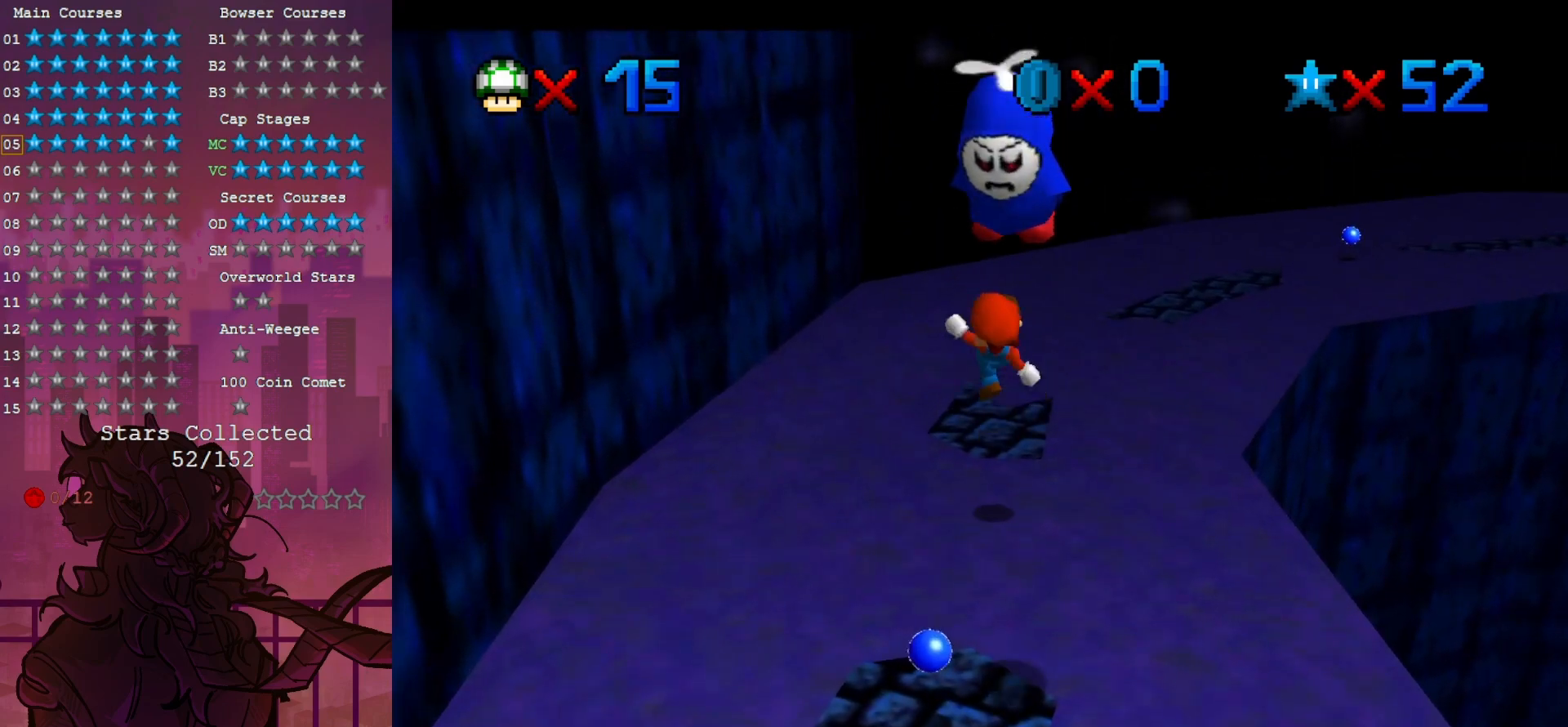
{"buttons": ["C_LEFT"], "left_stick": "center", "events": [[83, "B", "up"], [250, "C_LEFT", "down"], [317, "left_stick", "down-right"], [350, "C_LEFT", "up"], [367, "left_stick", "center"], [400, "C_LEFT", "down"]]}
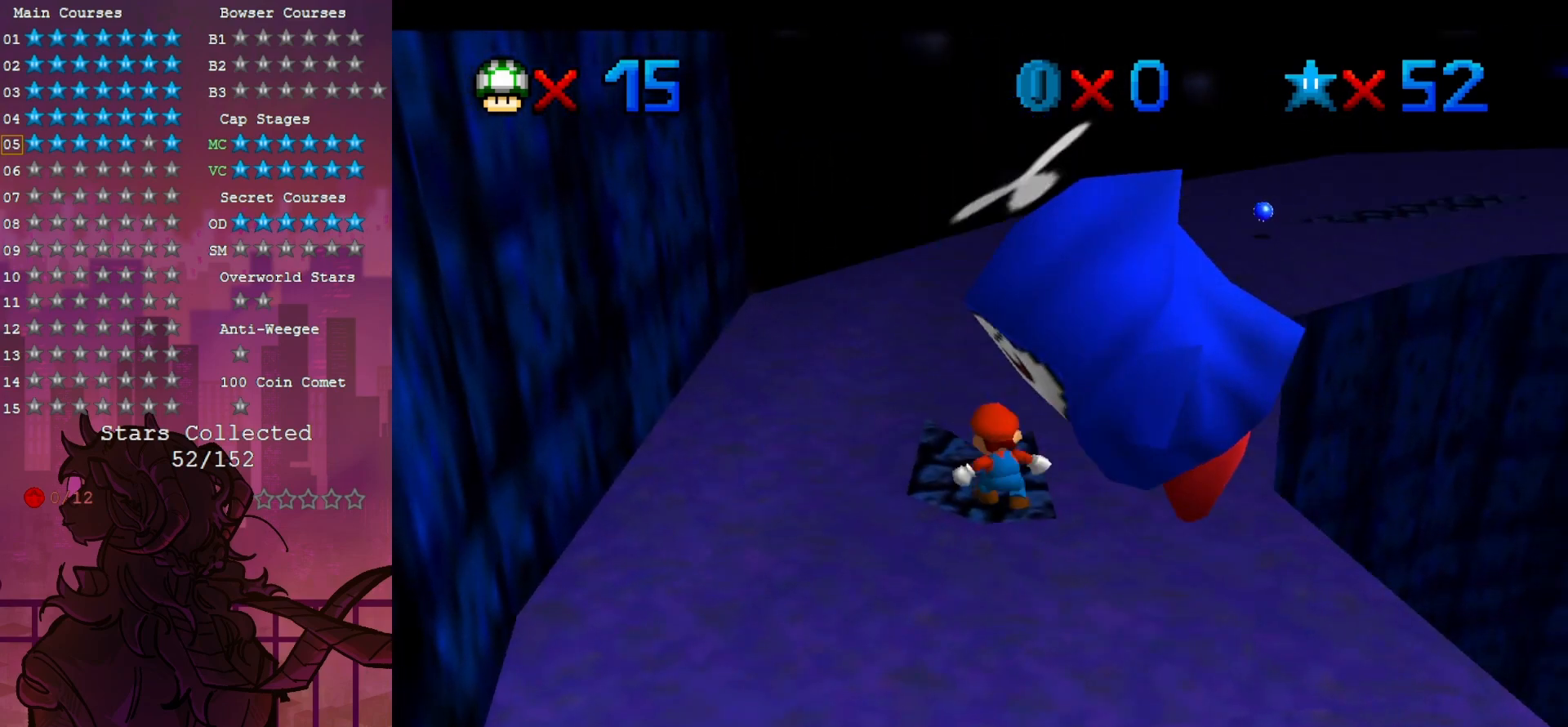
{"buttons": [], "left_stick": "up", "events": [[50, "C_LEFT", "up"], [167, "left_stick", "up"]]}
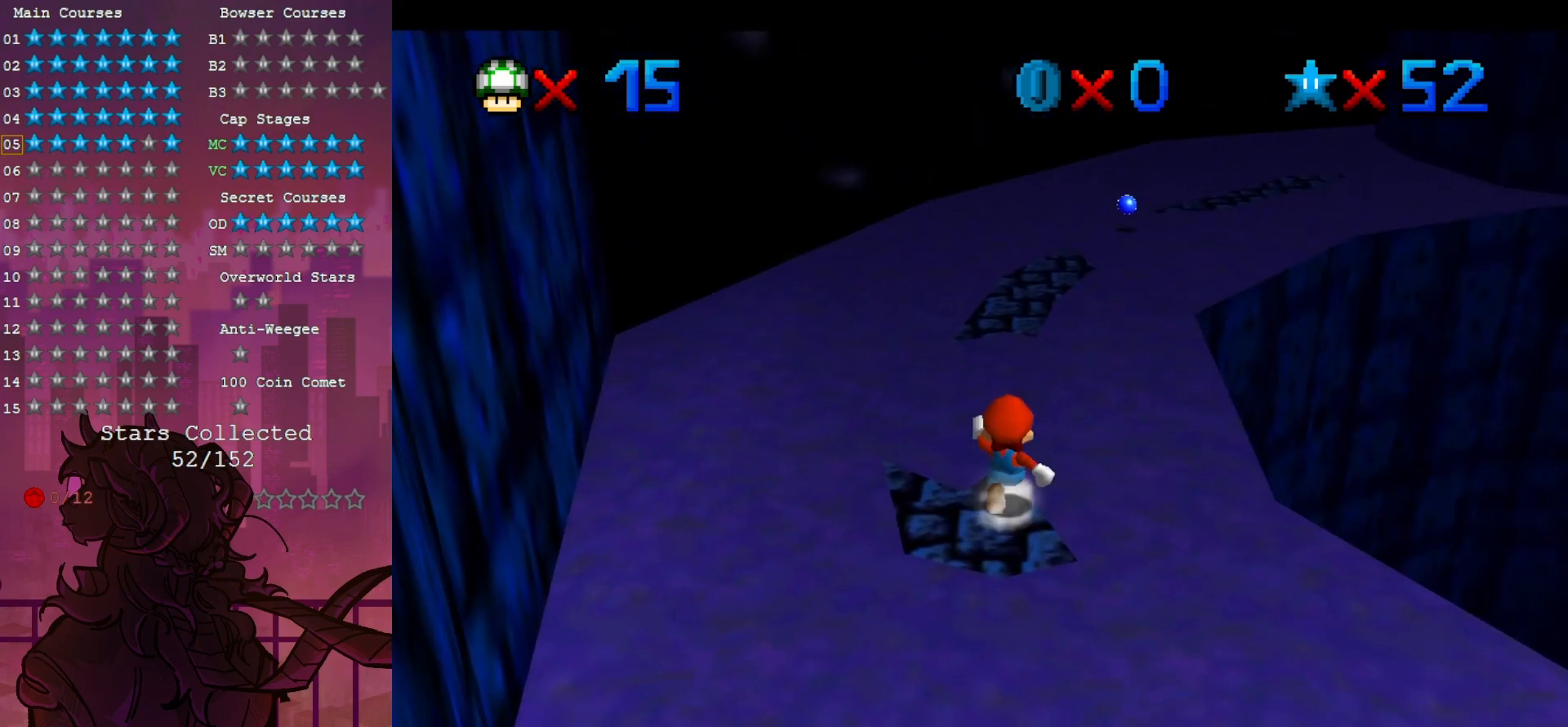
{"buttons": [], "left_stick": "up", "events": []}
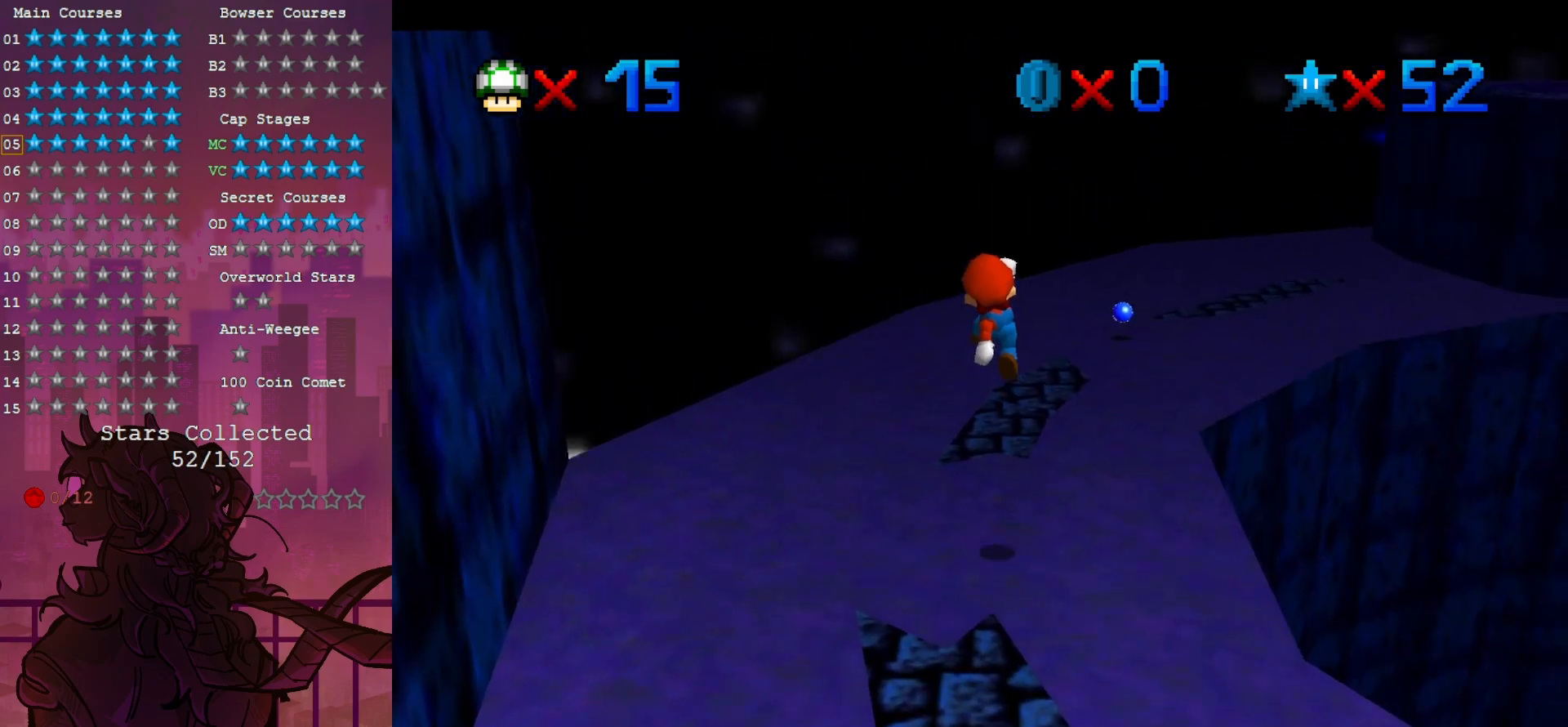
{"buttons": ["C_LEFT"], "left_stick": "center", "events": [[33, "left_stick", "down"], [150, "B", "down"], [150, "left_stick", "center"], [233, "B", "up"], [267, "left_stick", "up-right"], [417, "C_LEFT", "down"], [417, "left_stick", "center"]]}
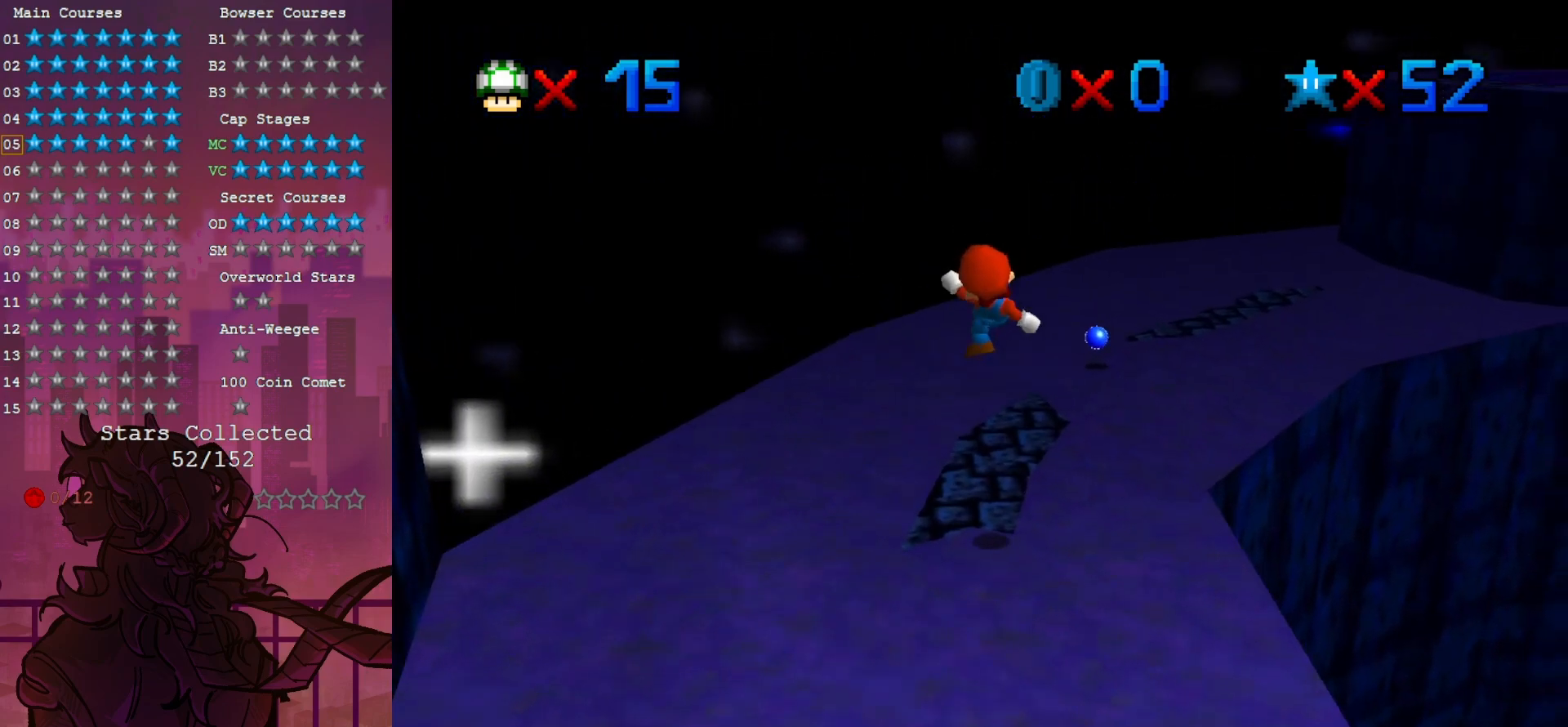
{"buttons": [], "left_stick": "up", "events": [[33, "C_LEFT", "up"], [117, "C_LEFT", "down"], [150, "left_stick", "up"], [233, "C_LEFT", "up"]]}
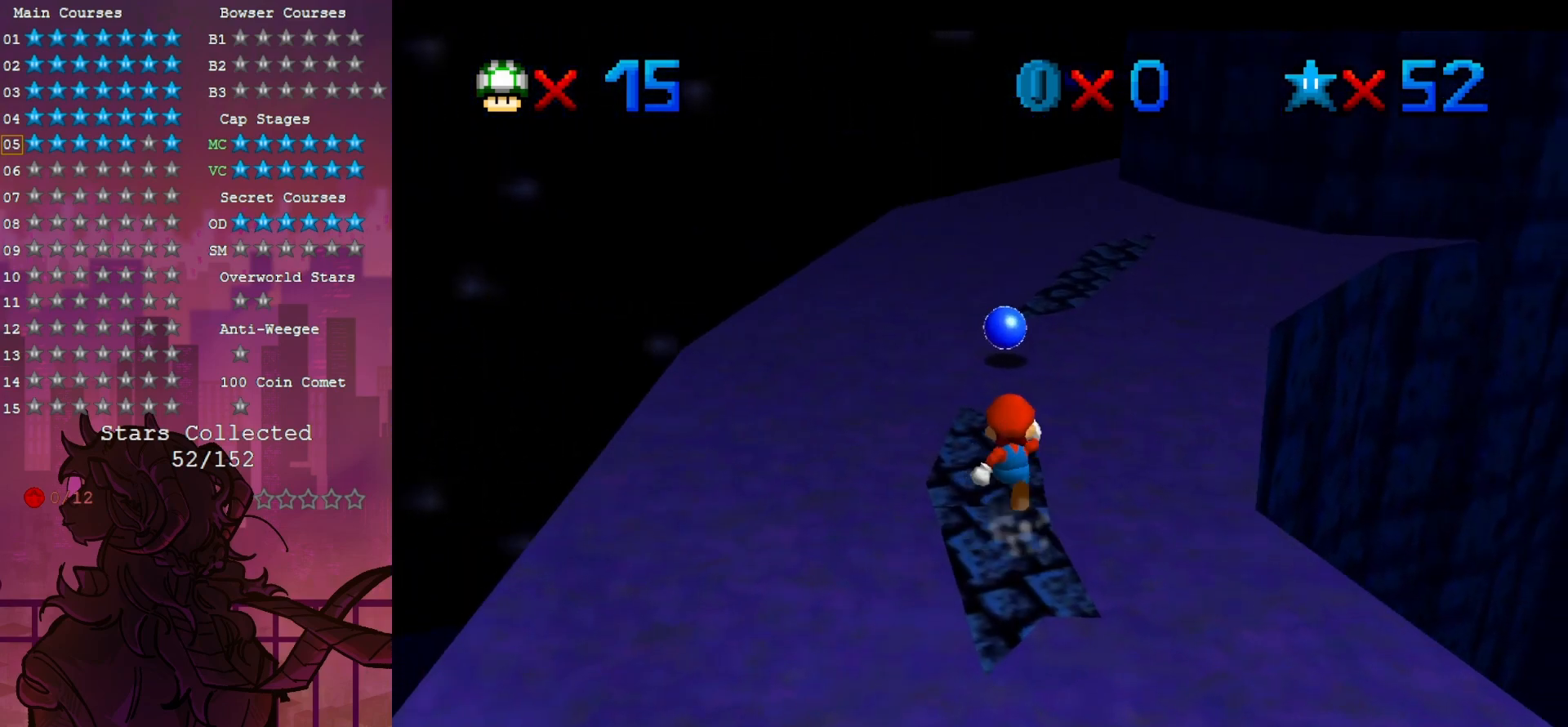
{"buttons": [], "left_stick": "up", "events": []}
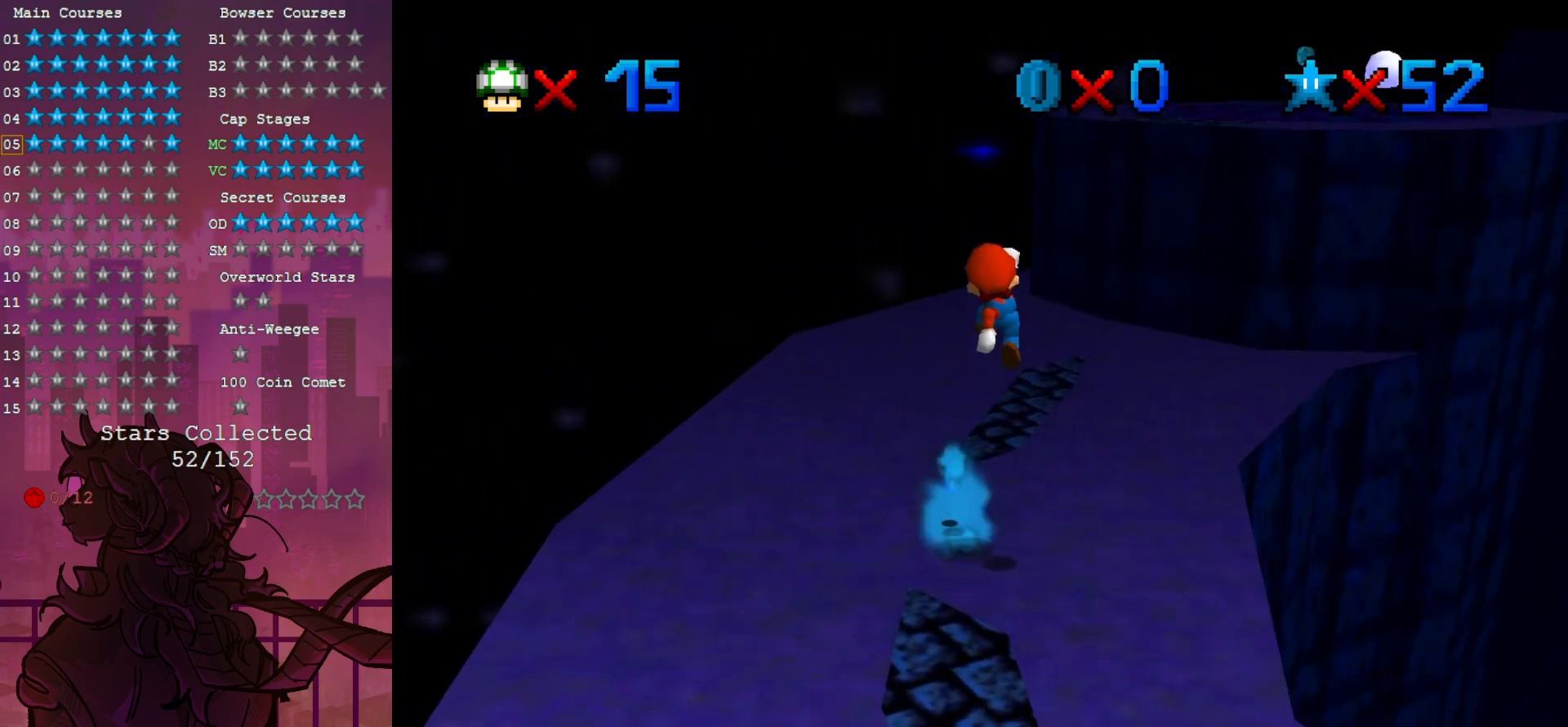
{"buttons": [], "left_stick": "center", "events": [[17, "left_stick", "right"], [83, "left_stick", "down"], [167, "left_stick", "center"], [250, "B", "down"], [367, "B", "up"]]}
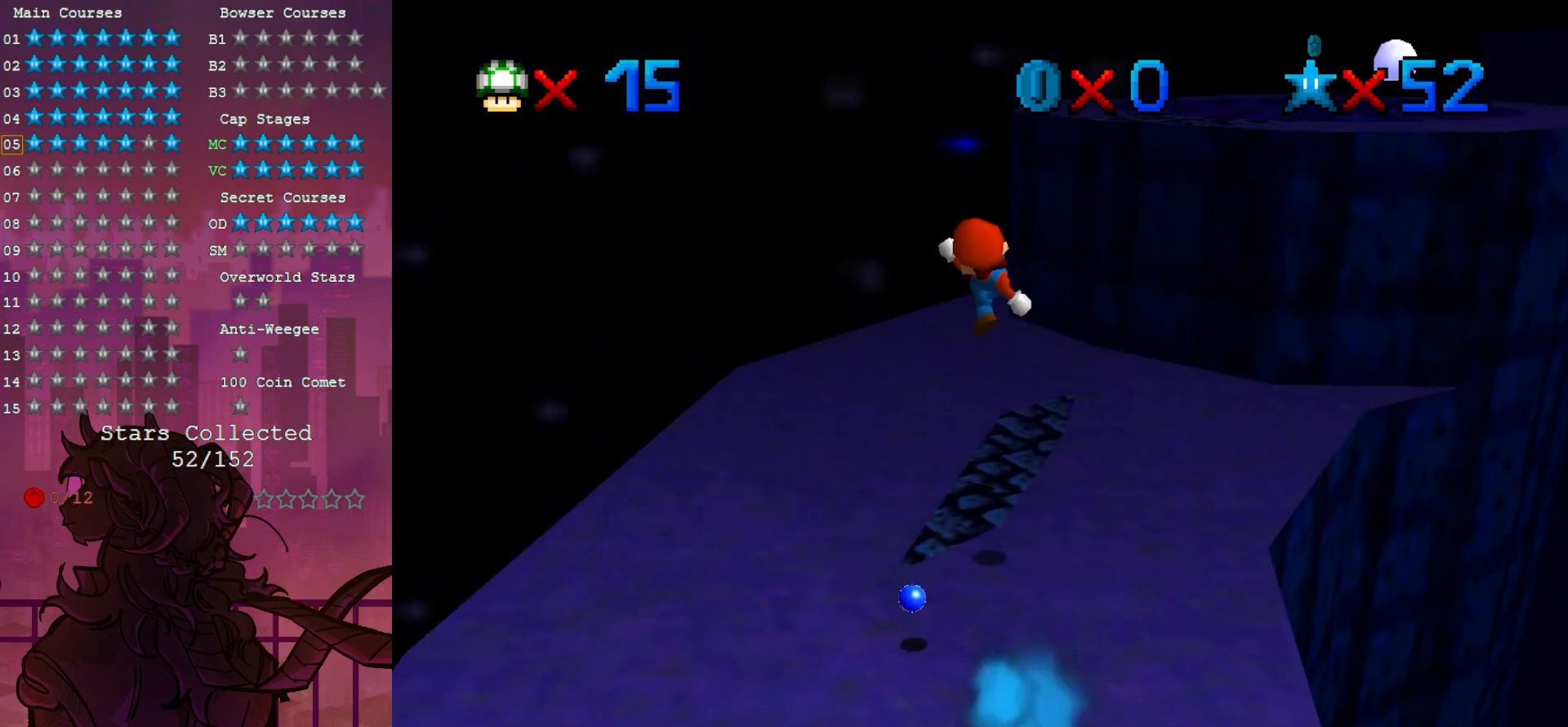
{"buttons": [], "left_stick": "center", "events": [[67, "C_LEFT", "down"], [100, "left_stick", "down"], [183, "C_DOWN", "down"], [217, "C_DOWN", "up"], [217, "C_LEFT", "up"], [300, "left_stick", "center"]]}
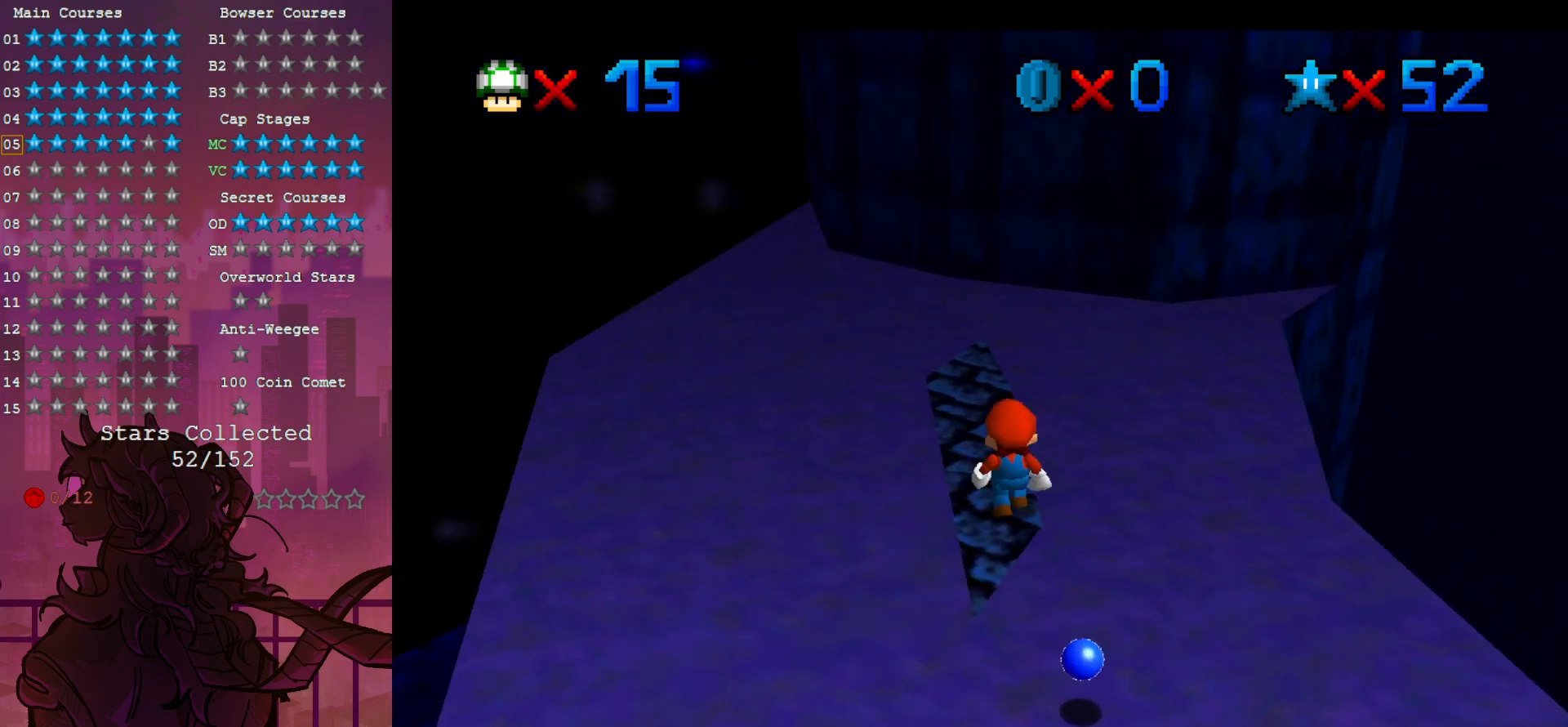
{"buttons": [], "left_stick": "up-left", "events": [[383, "left_stick", "up-left"]]}
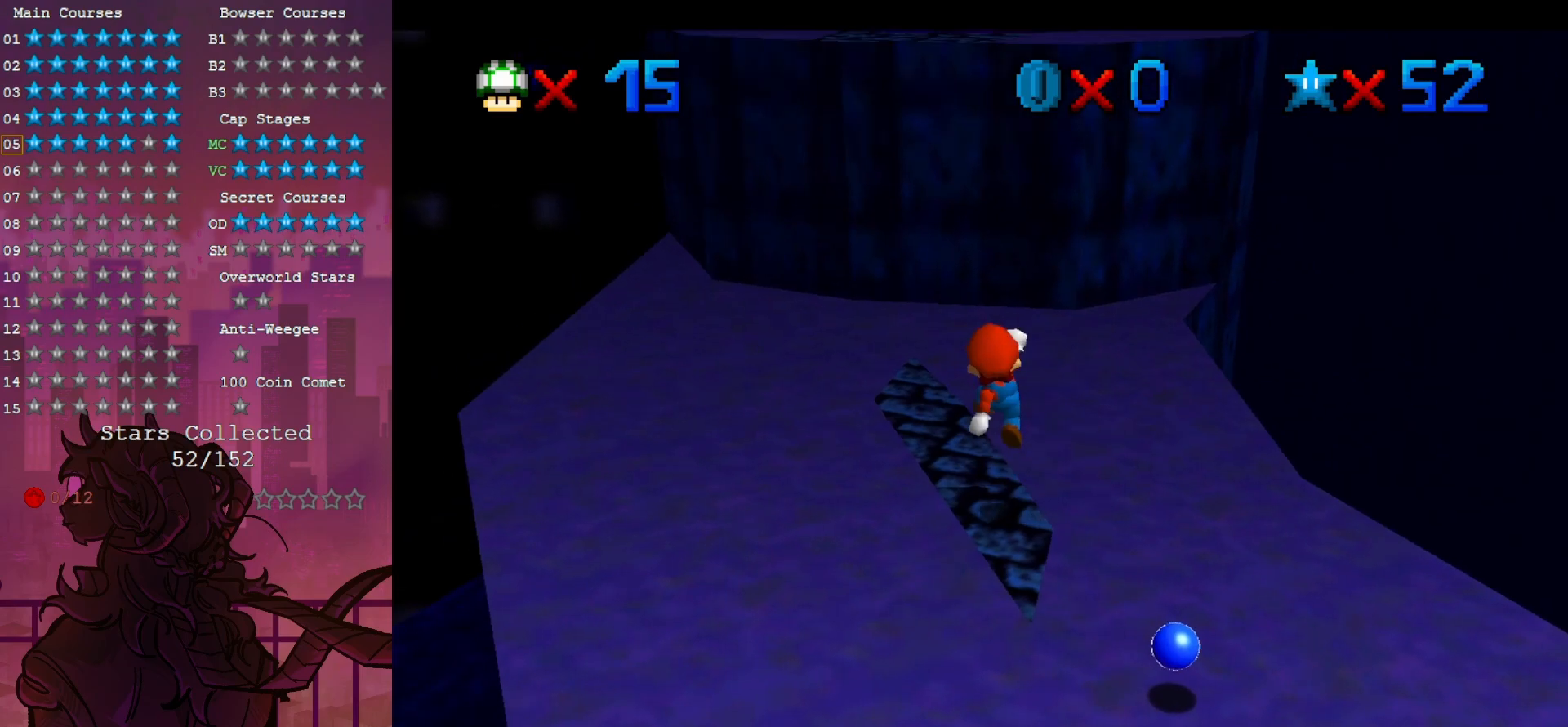
{"buttons": [], "left_stick": "up-left", "events": []}
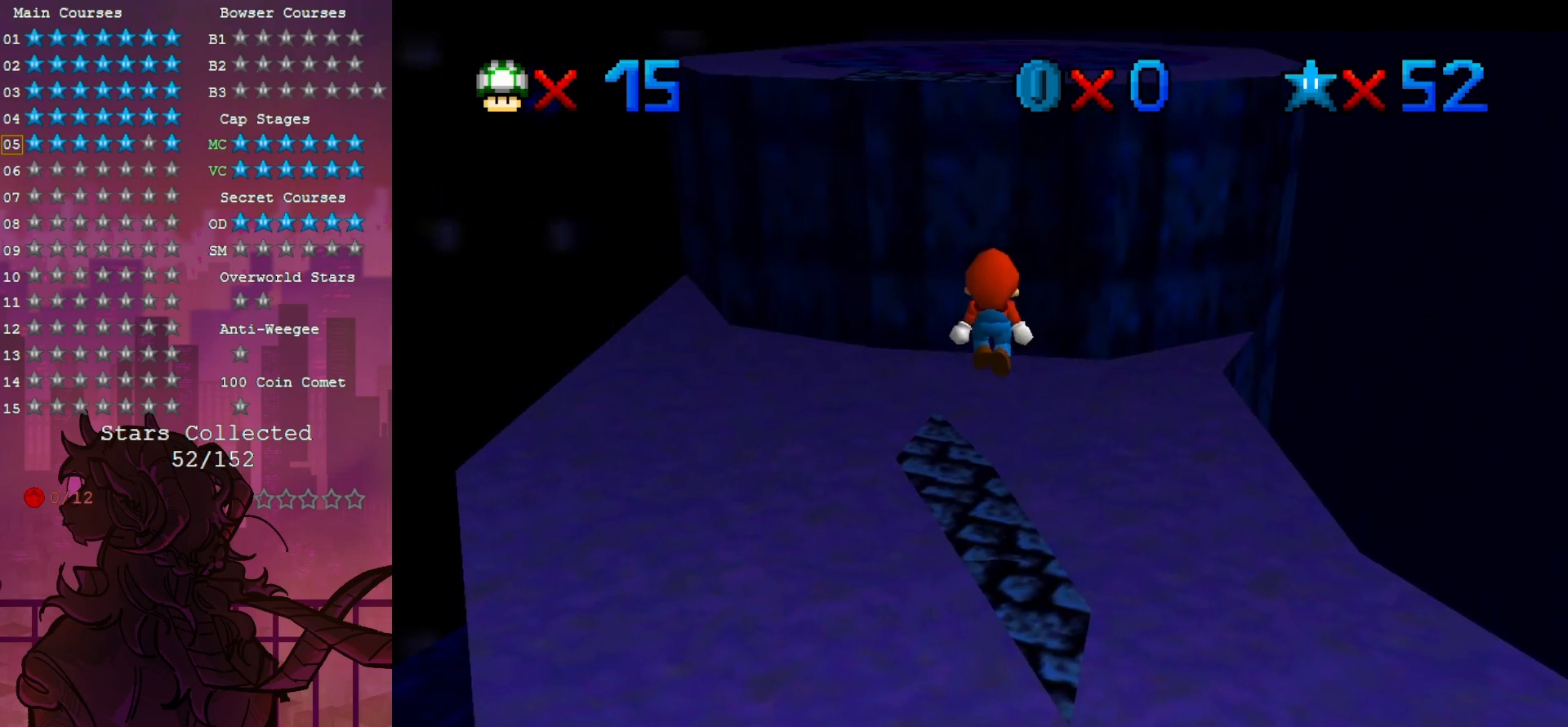
{"buttons": [], "left_stick": "up", "events": [[500, "left_stick", "up"]]}
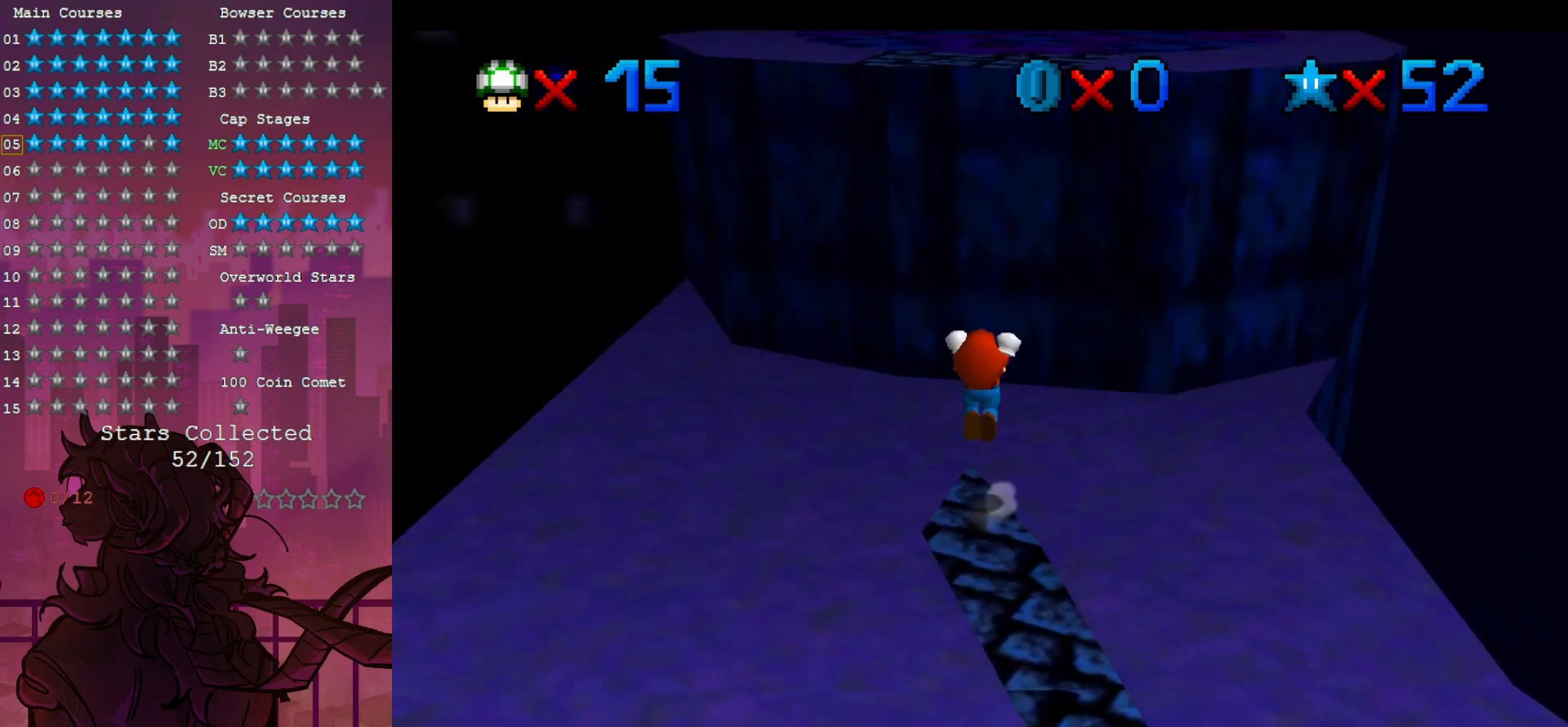
{"buttons": [], "left_stick": "up", "events": []}
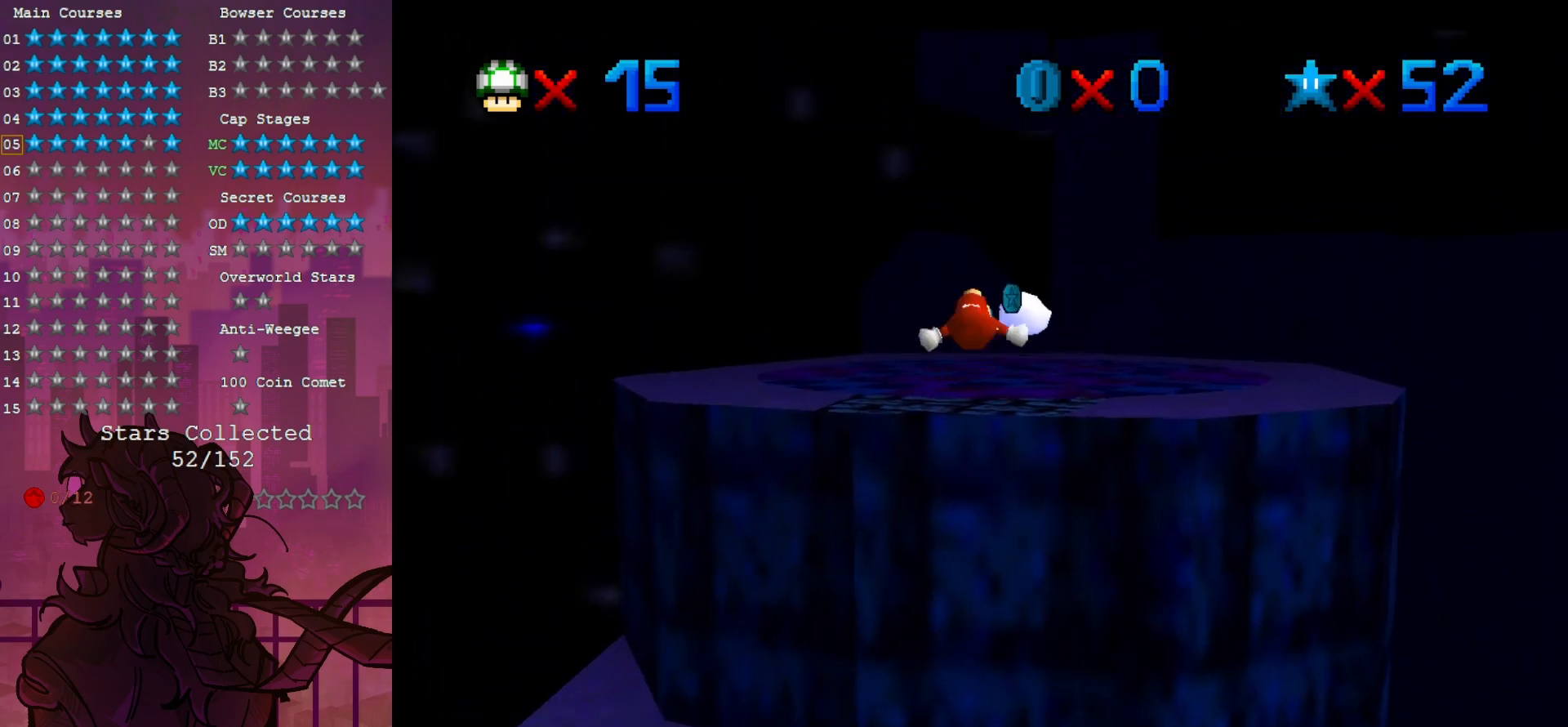
{"buttons": [], "left_stick": "down-right", "events": [[150, "B", "down"], [217, "B", "up"], [267, "left_stick", "down"], [467, "left_stick", "down-right"]]}
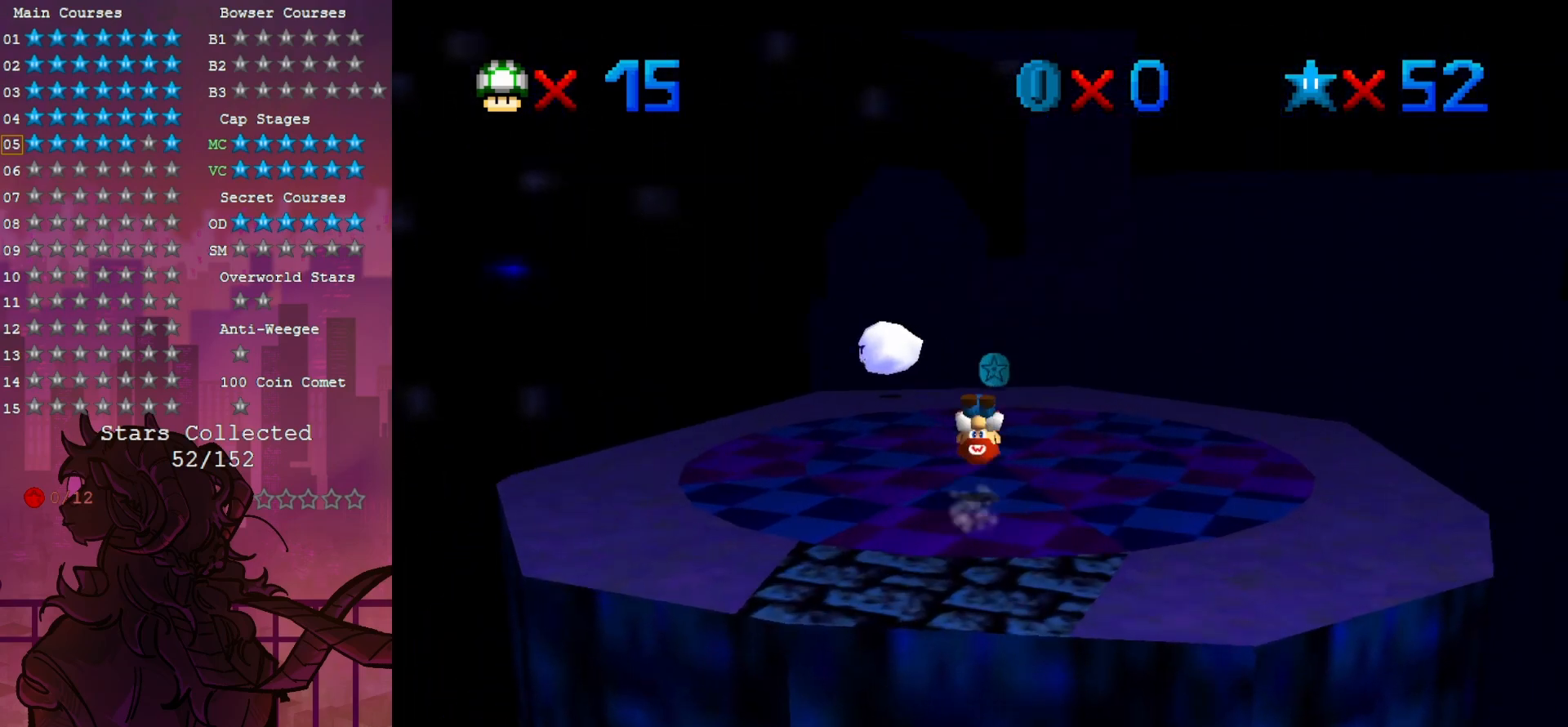
{"buttons": [], "left_stick": "center", "events": [[50, "left_stick", "center"]]}
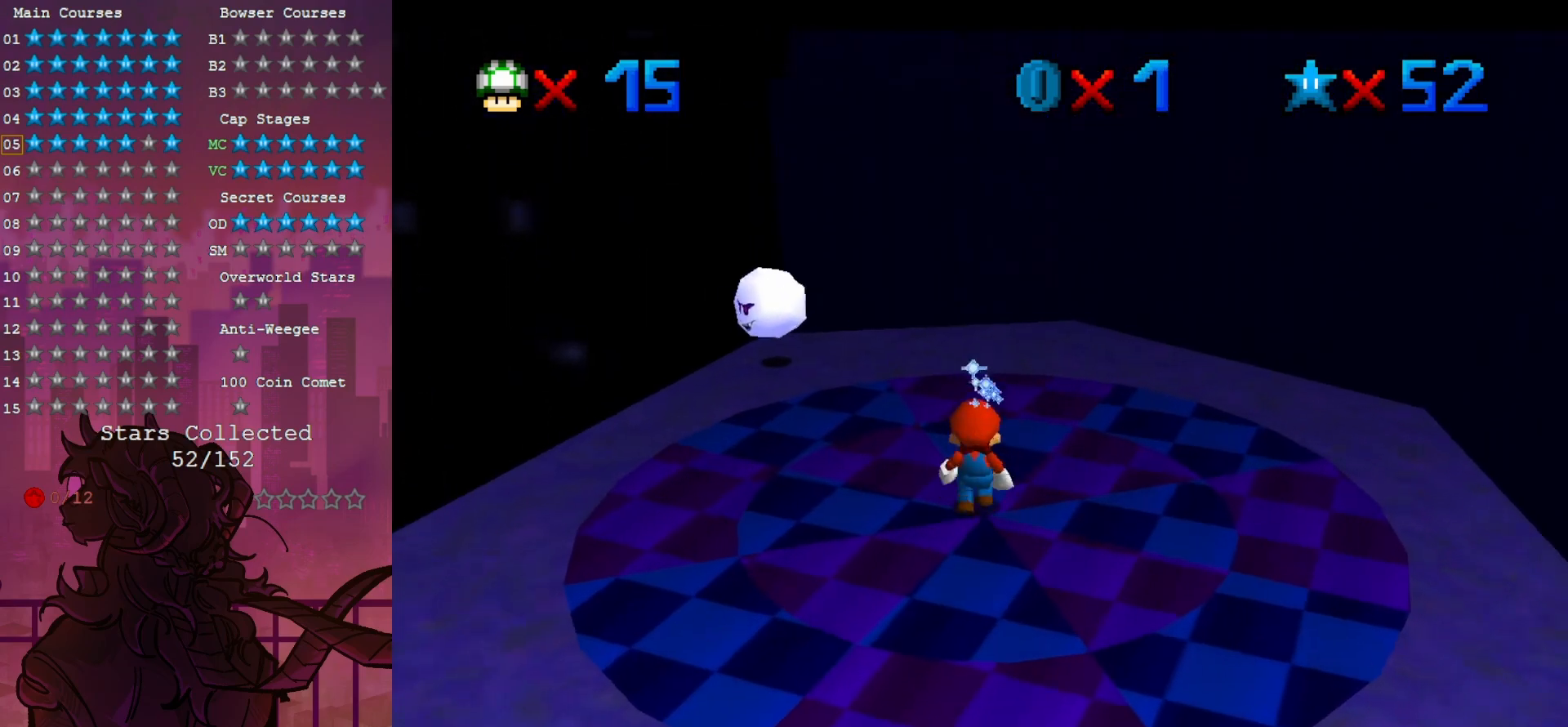
{"buttons": [], "left_stick": "center", "events": []}
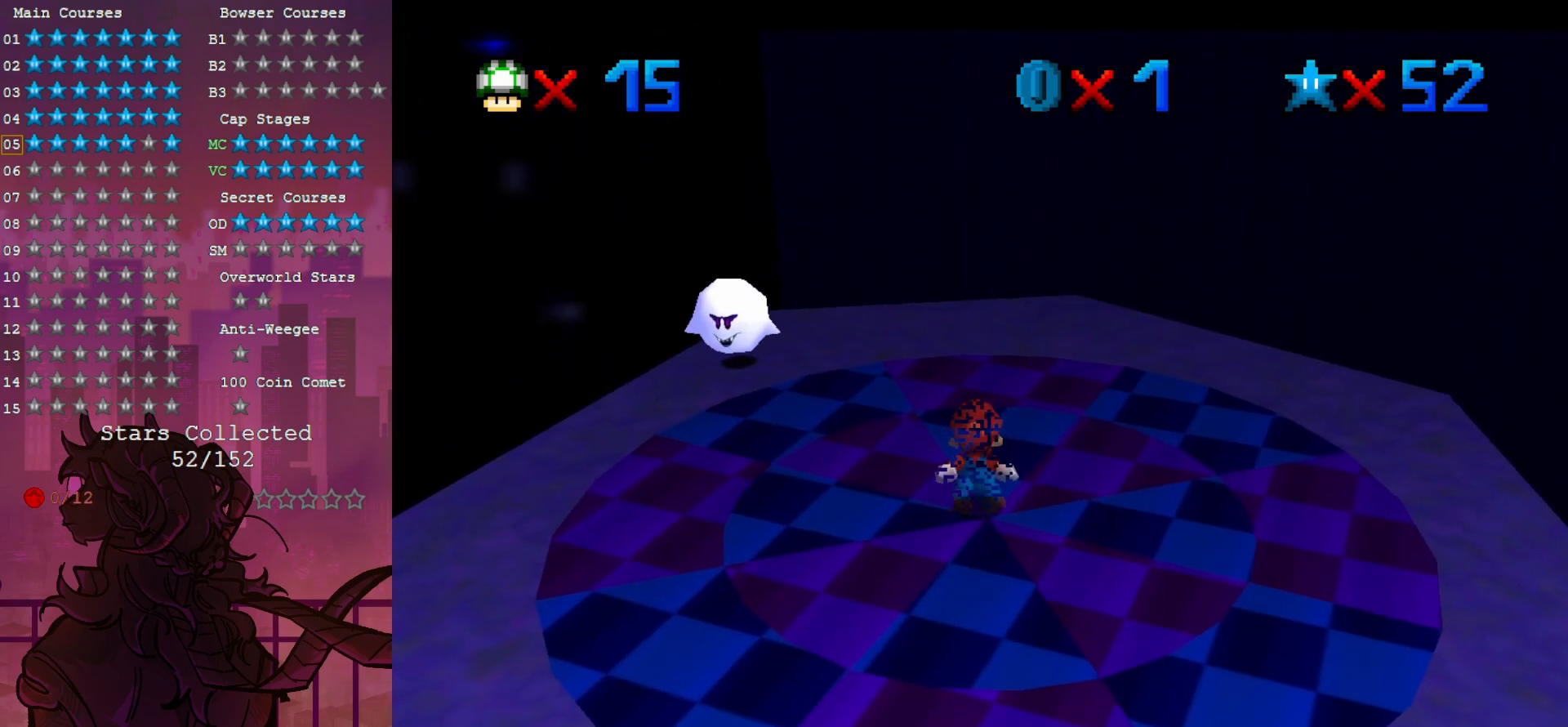
{"buttons": [], "left_stick": "center", "events": []}
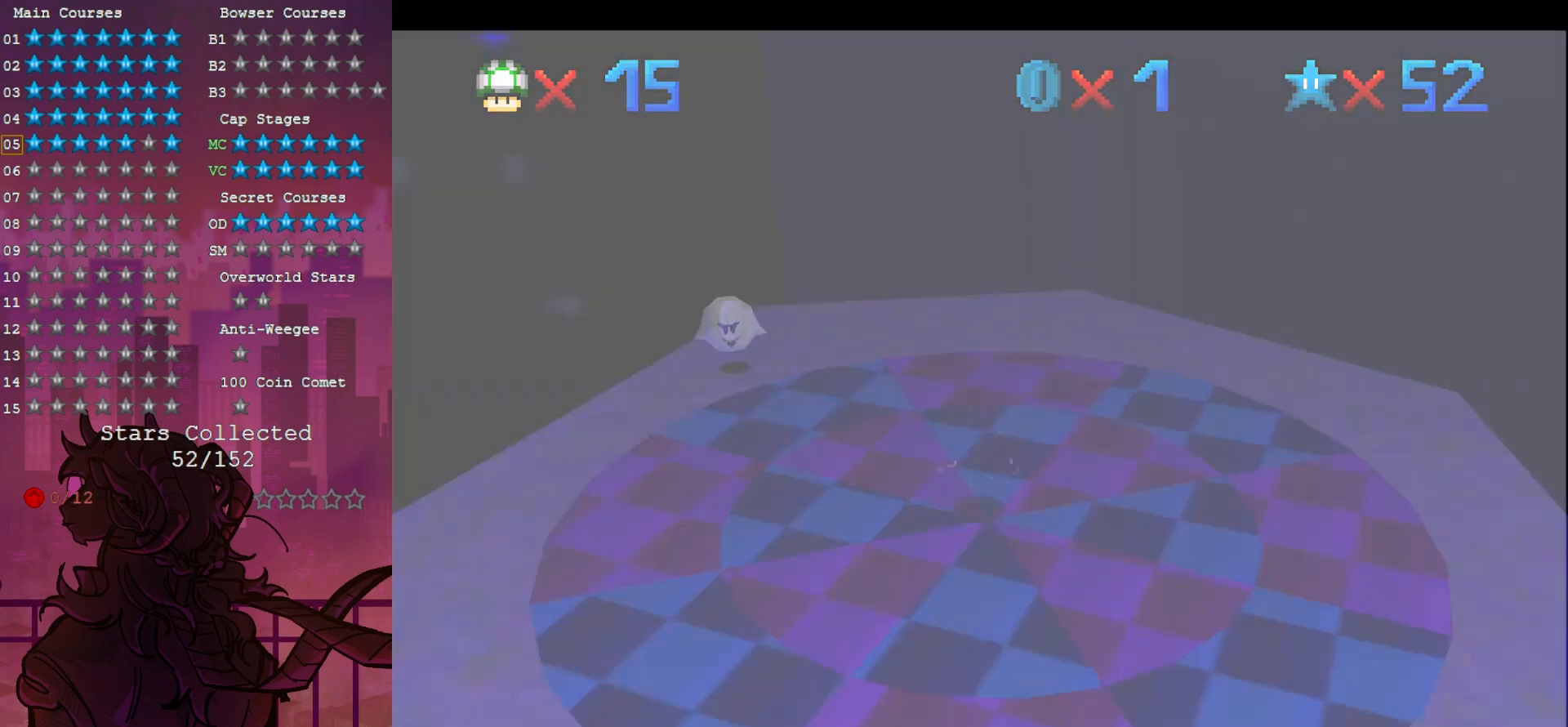
{"buttons": [], "left_stick": "center", "events": []}
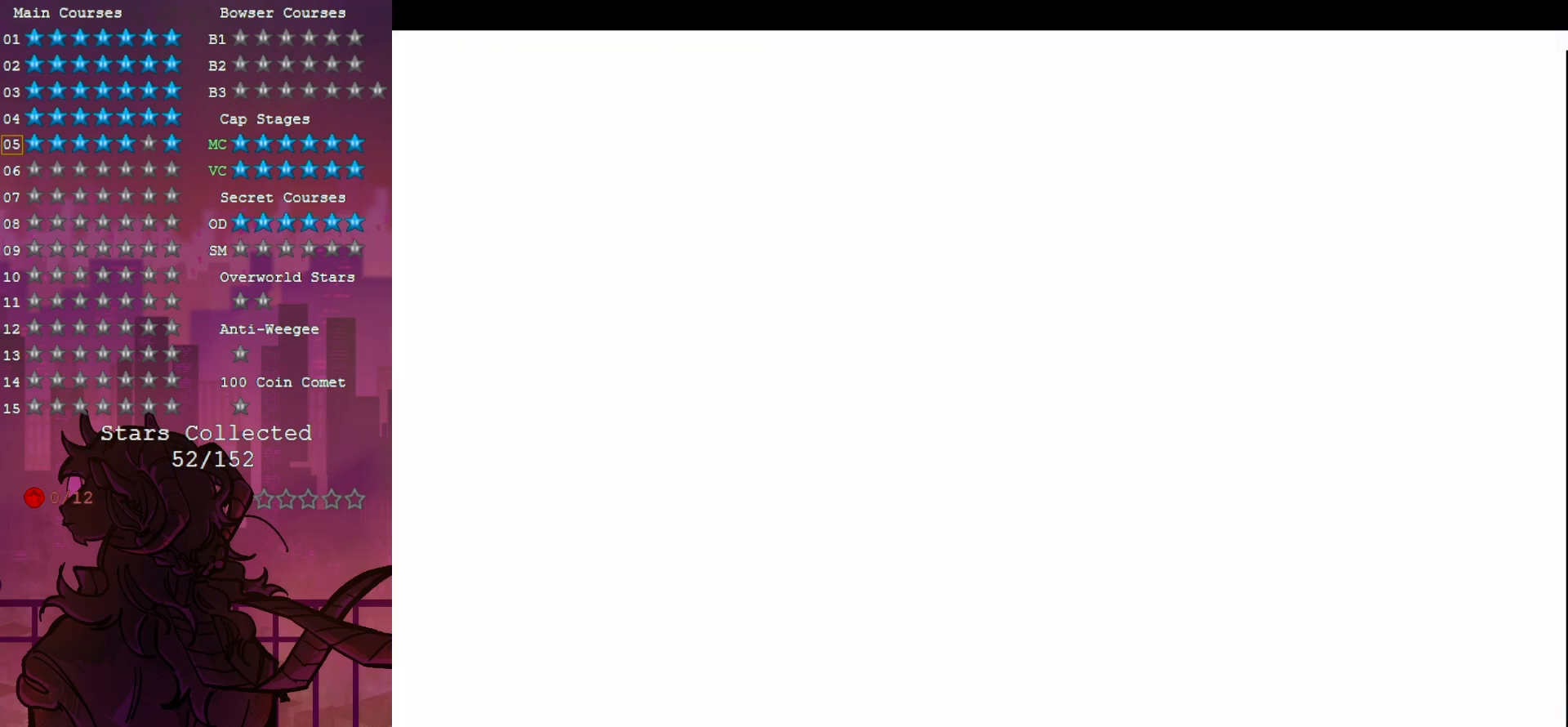
{"buttons": [], "left_stick": "center", "events": []}
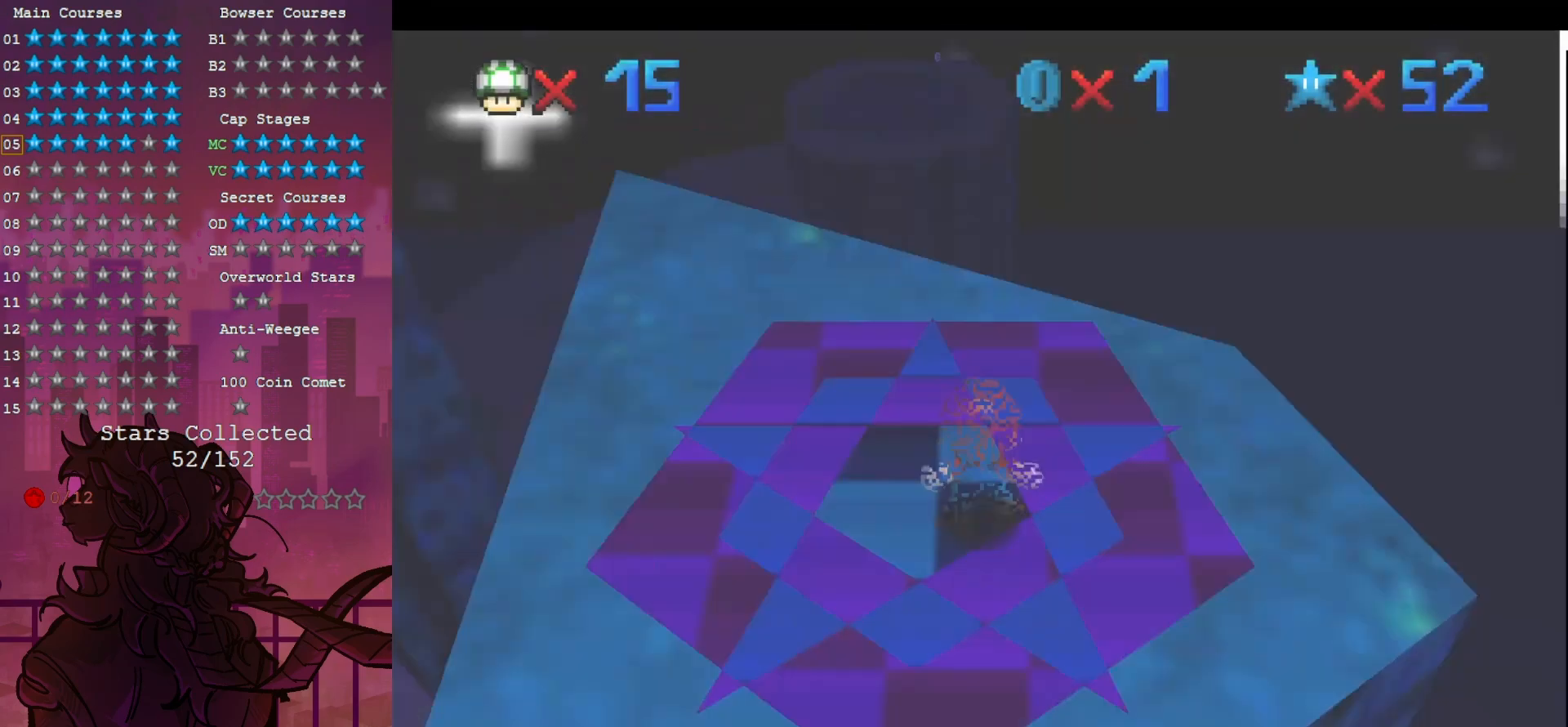
{"buttons": ["C_RIGHT"], "left_stick": "center", "events": [[267, "C_RIGHT", "down"], [417, "C_RIGHT", "up"], [483, "C_RIGHT", "down"]]}
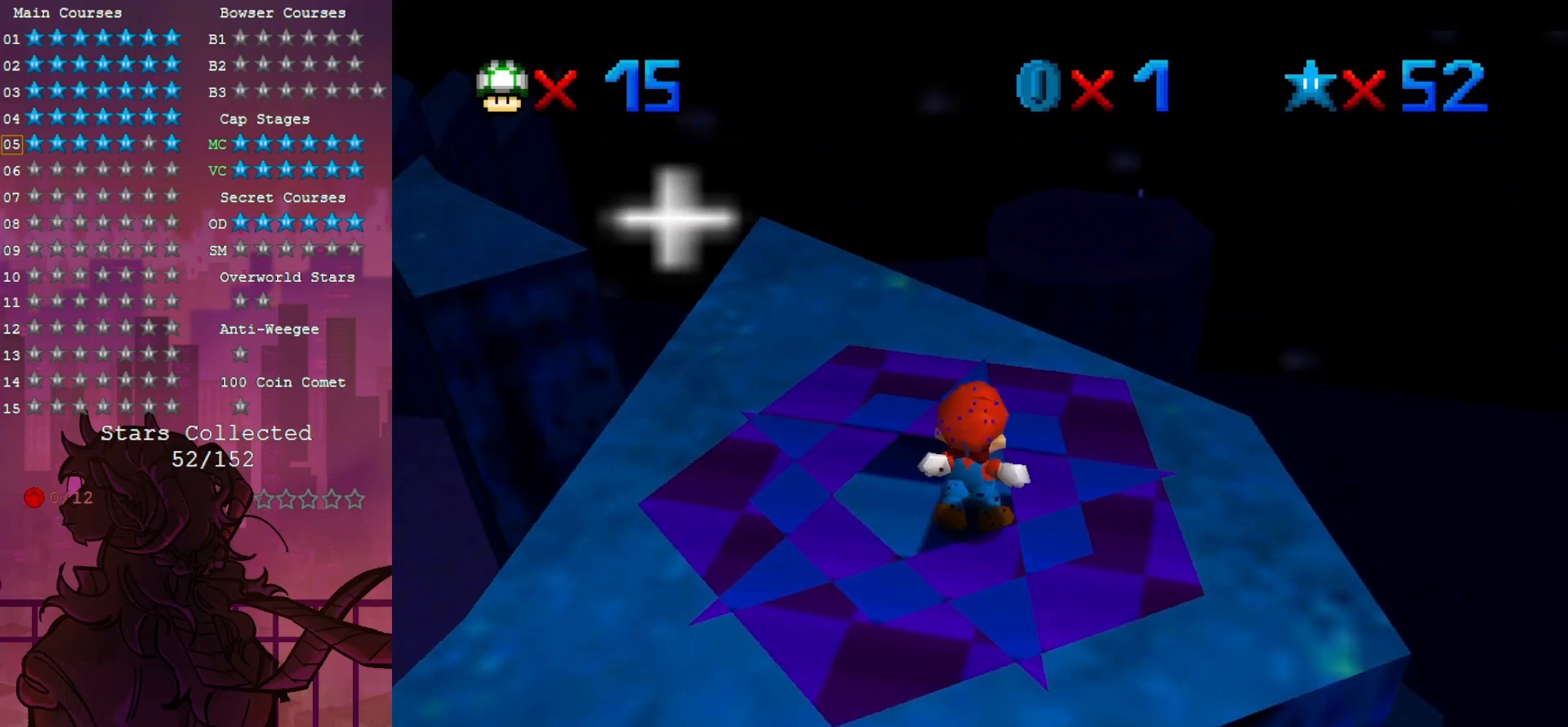
{"buttons": [], "left_stick": "up", "events": [[150, "C_RIGHT", "up"], [217, "left_stick", "up-right"], [417, "left_stick", "up"]]}
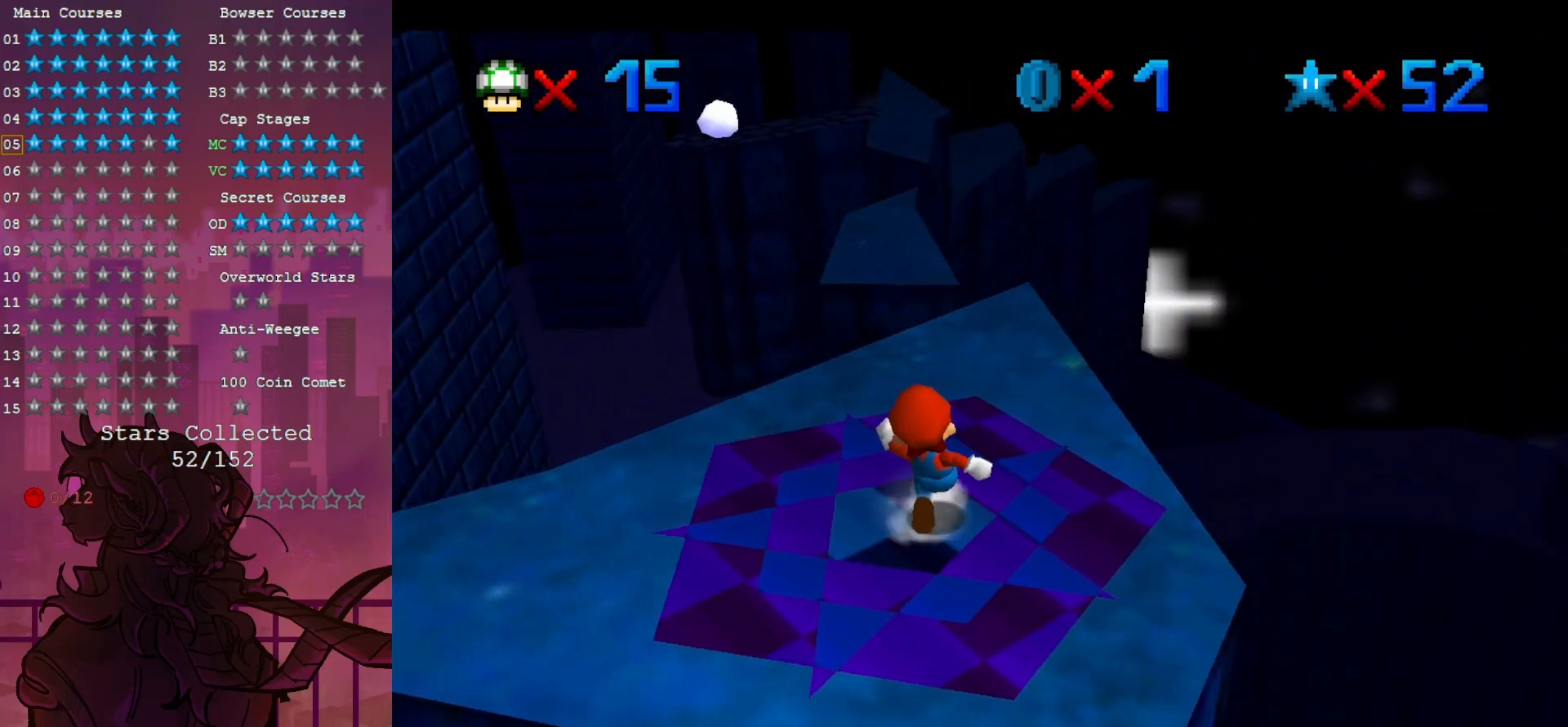
{"buttons": ["Z"], "left_stick": "up", "events": [[483, "Z", "down"]]}
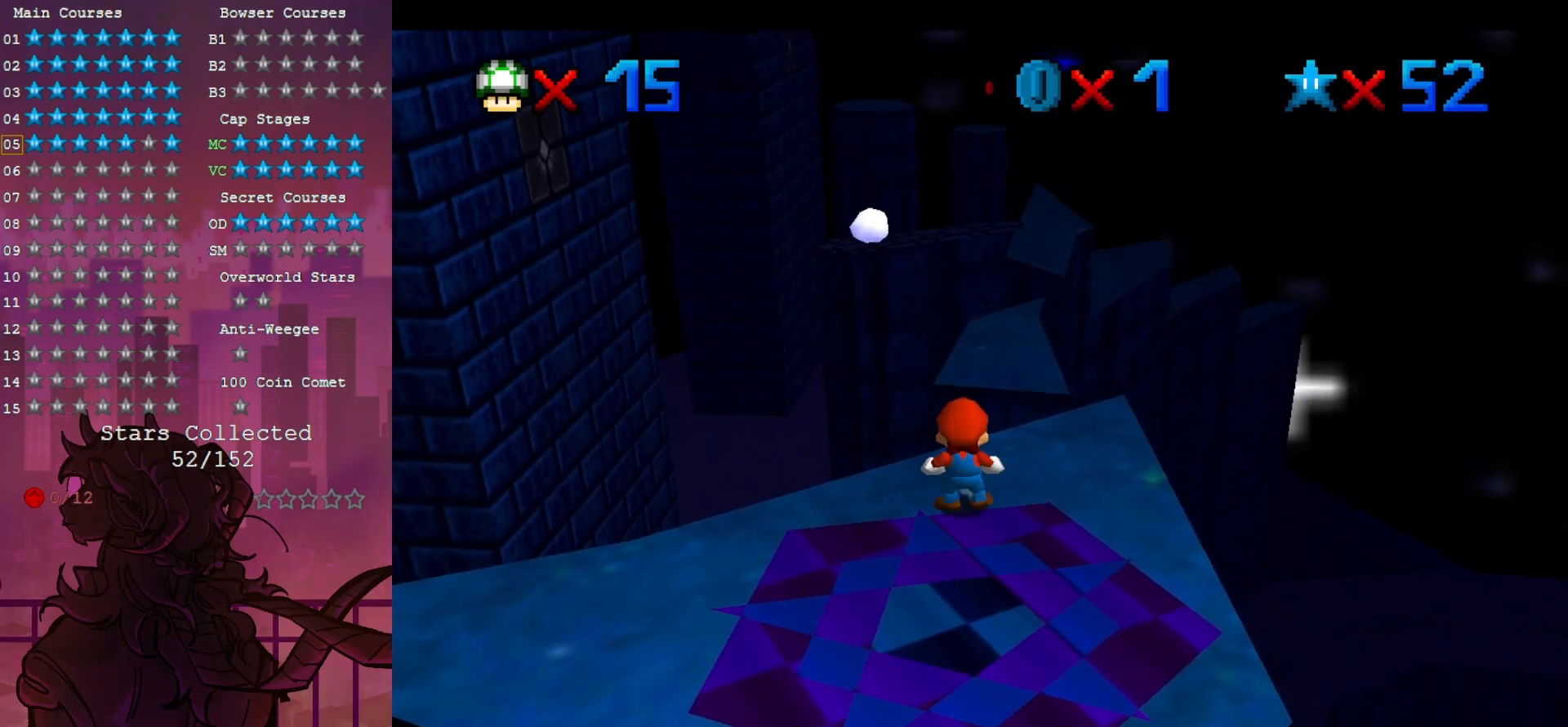
{"buttons": ["Z"], "left_stick": "right", "events": [[150, "left_stick", "up-right"], [383, "left_stick", "right"]]}
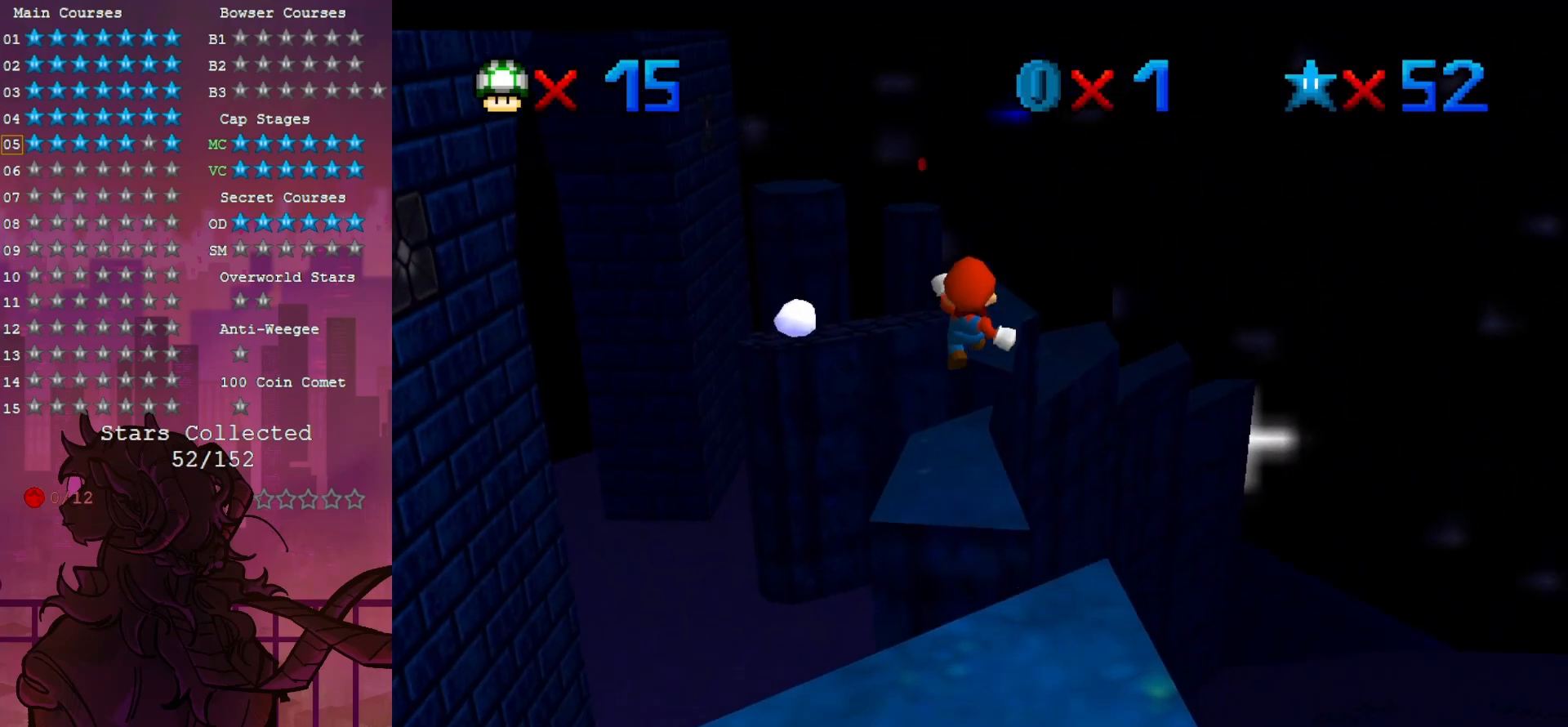
{"buttons": ["Z"], "left_stick": "center", "events": [[183, "left_stick", "center"]]}
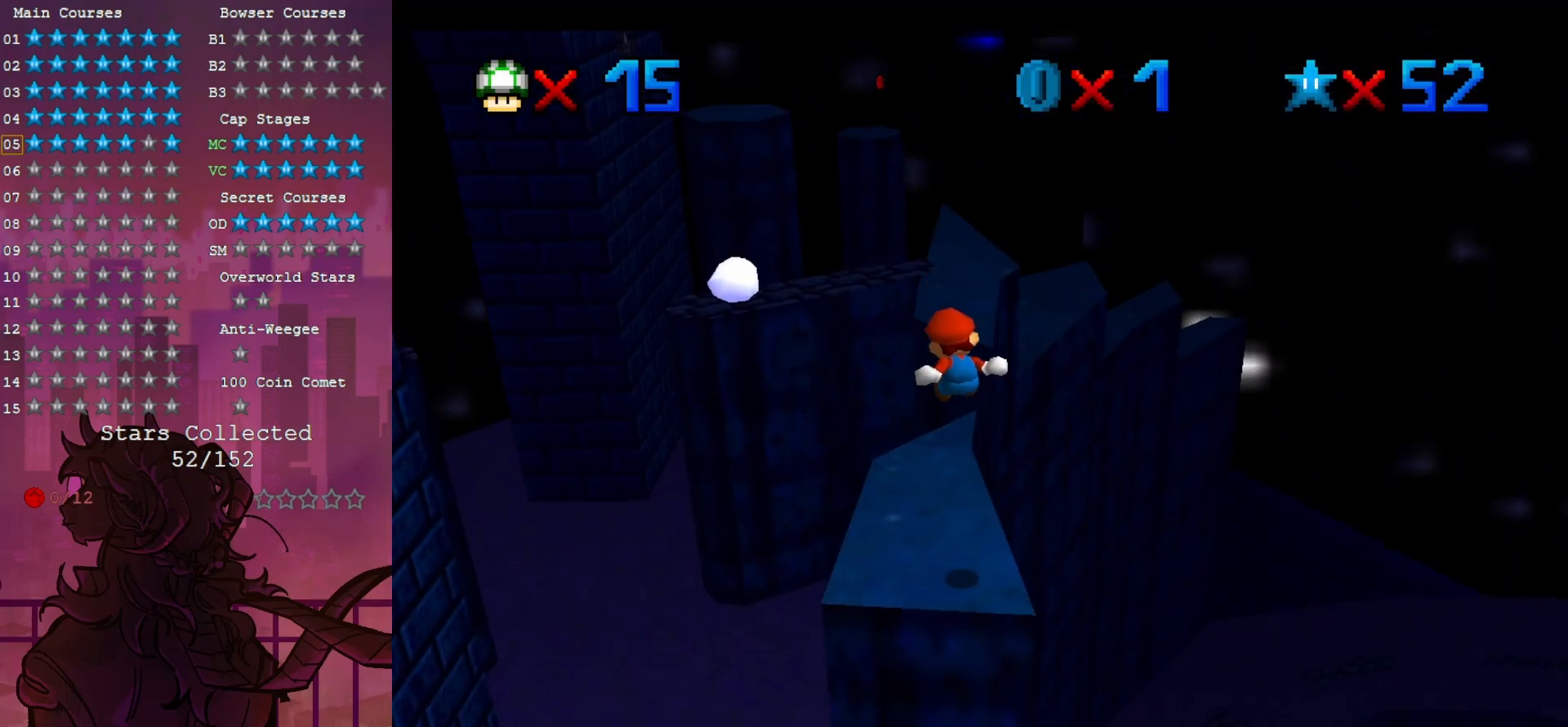
{"buttons": ["Z"], "left_stick": "up", "events": [[17, "left_stick", "up"]]}
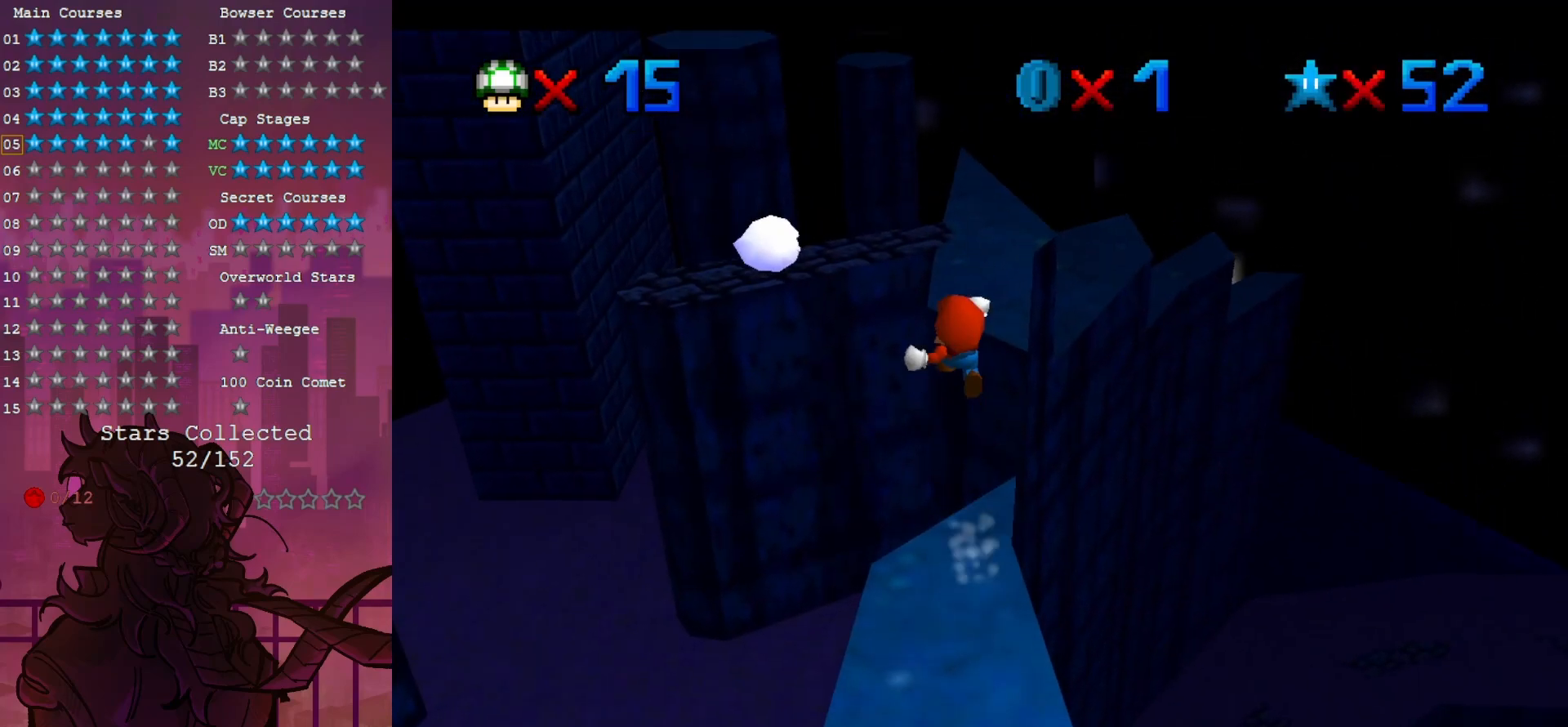
{"buttons": [], "left_stick": "up-right", "events": [[50, "left_stick", "up-right"], [483, "Z", "up"]]}
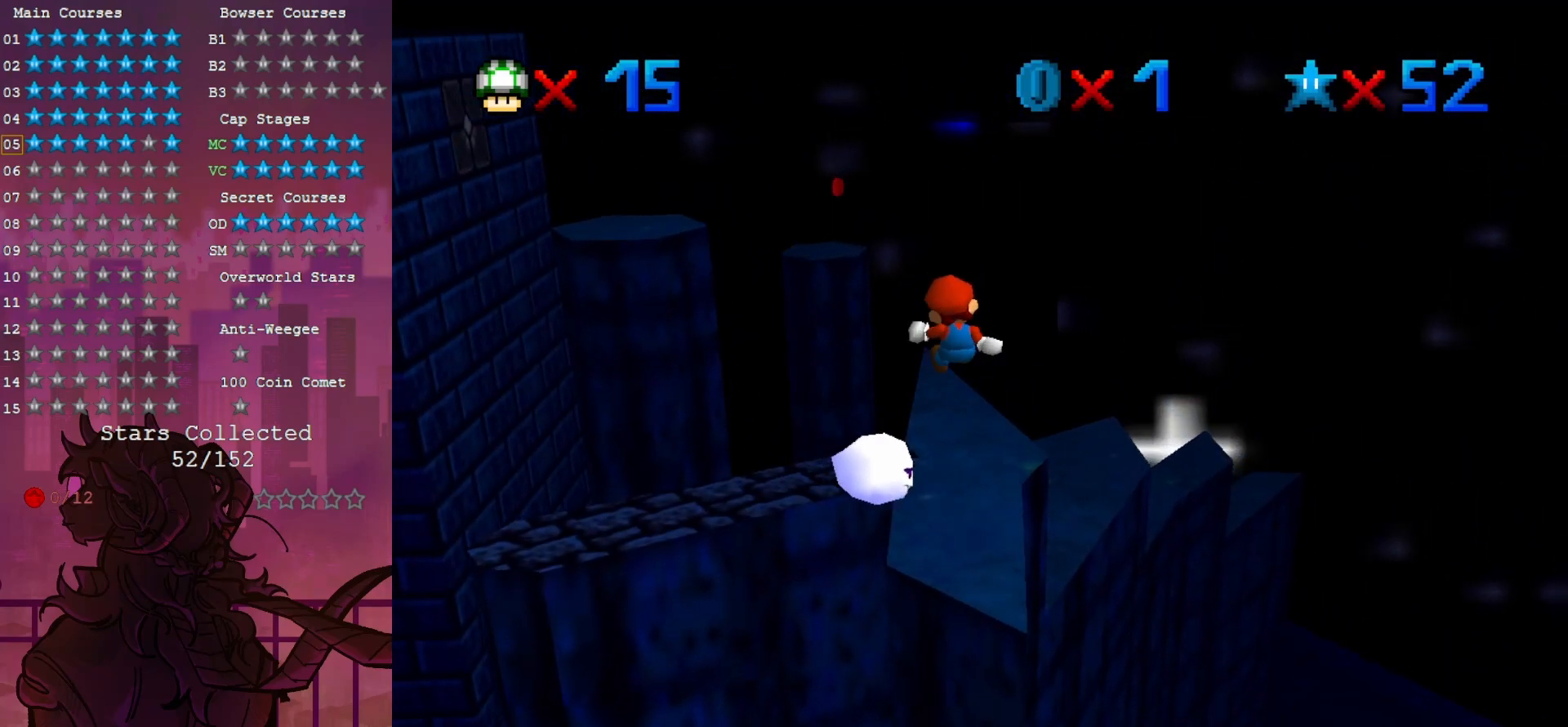
{"buttons": ["C_DOWN", "C_RIGHT"], "left_stick": "down", "events": [[50, "left_stick", "down-right"], [133, "left_stick", "down"], [250, "C_DOWN", "down"], [250, "C_RIGHT", "down"], [333, "C_DOWN", "up"], [333, "C_RIGHT", "up"], [450, "C_RIGHT", "down"], [483, "C_DOWN", "down"]]}
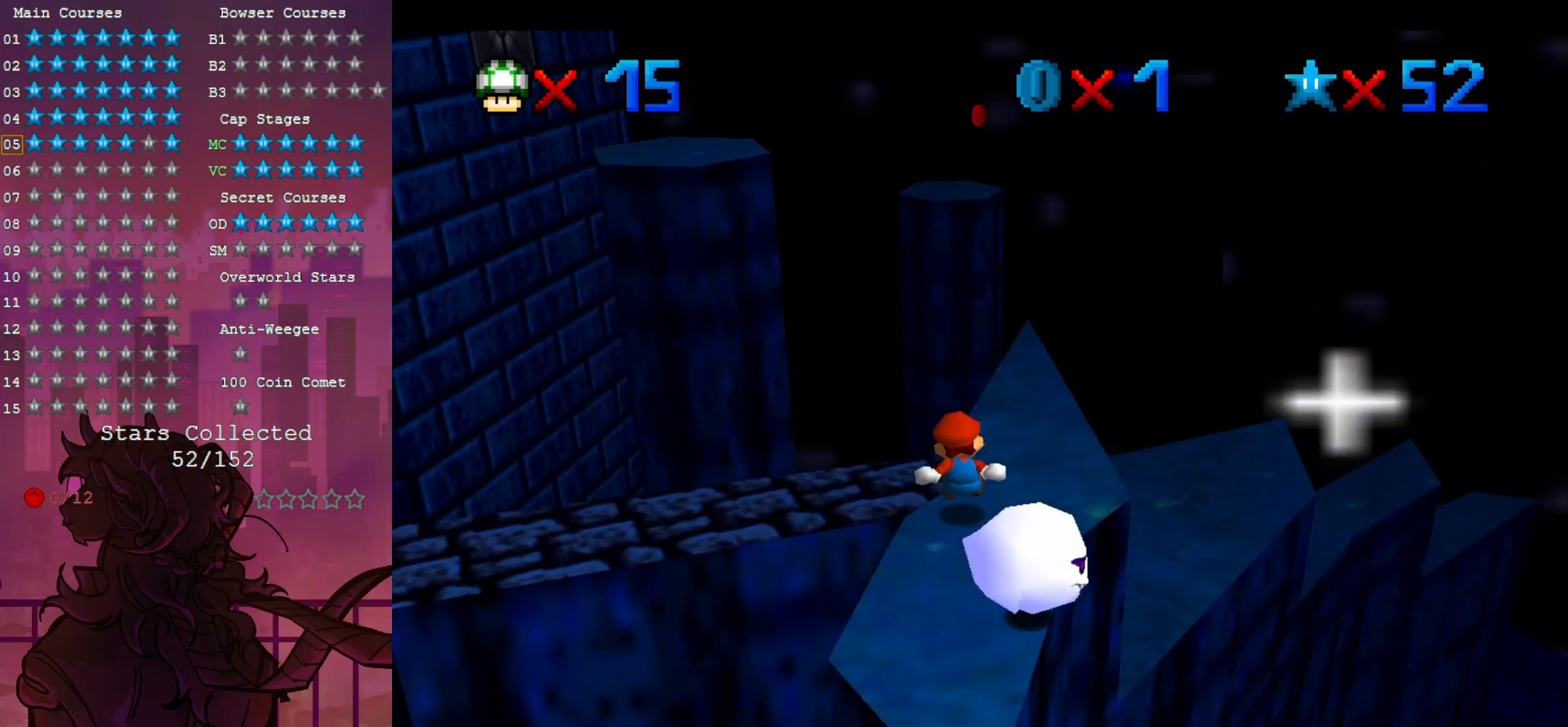
{"buttons": ["C_RIGHT"], "left_stick": "center", "events": [[83, "C_DOWN", "up"], [83, "C_RIGHT", "up"], [100, "left_stick", "center"], [183, "C_RIGHT", "down"], [300, "C_RIGHT", "up"], [383, "C_RIGHT", "down"]]}